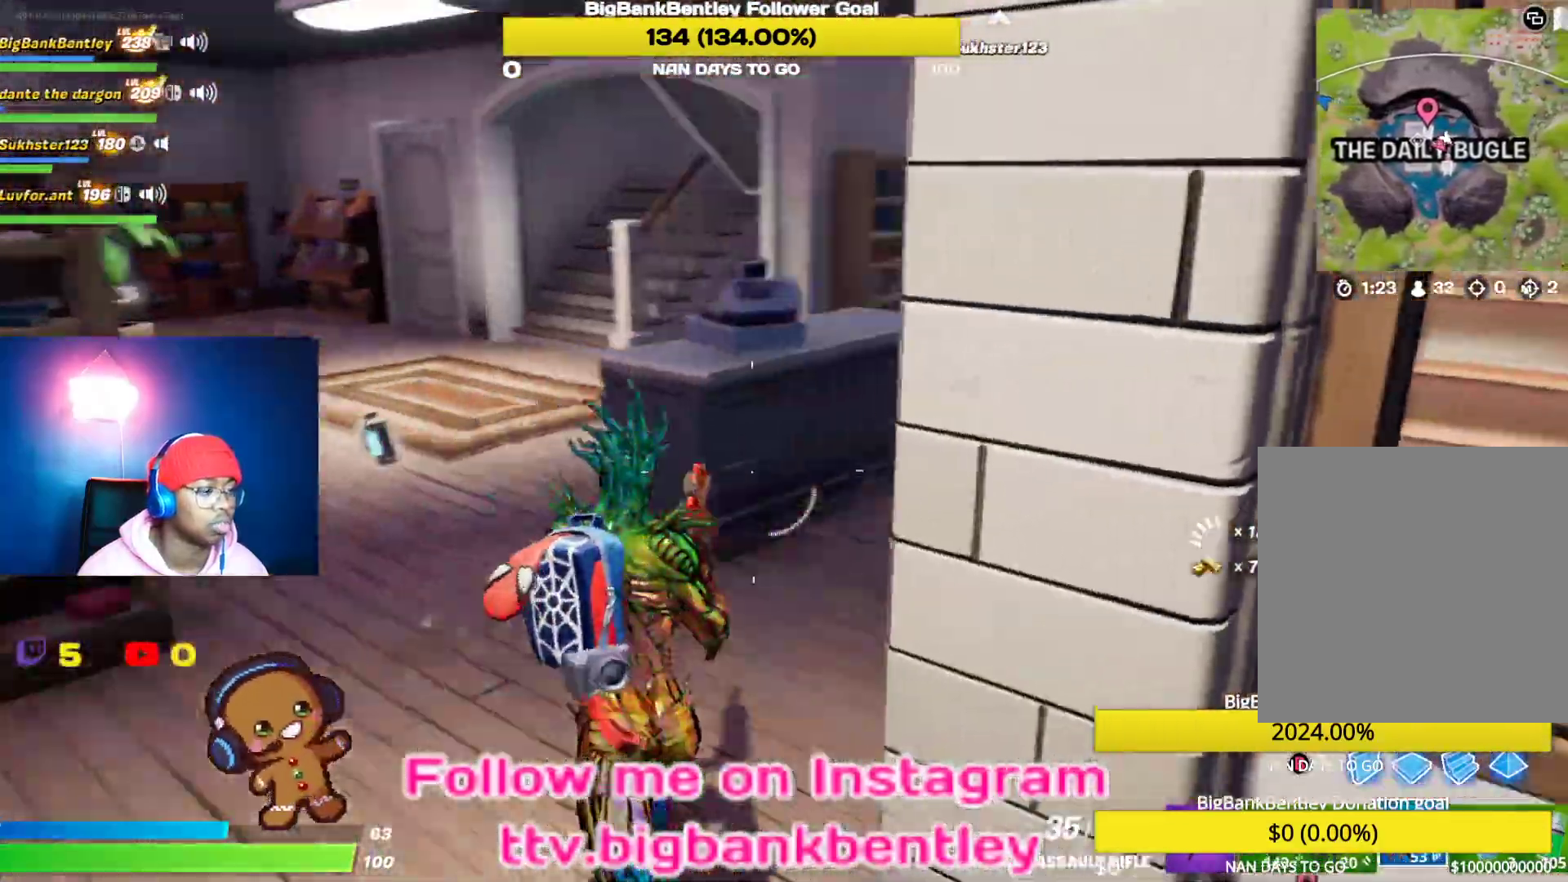
Gameplay with a controller (Xbox layout); each line is a JSON object with the inputs held at the frame after it. "events" lists button and stick changes between this image and that frame as [ms after this image, input, new state], when the widget could be followed in between.
{"buttons": [], "left_stick": "up", "right_stick": "right", "events": []}
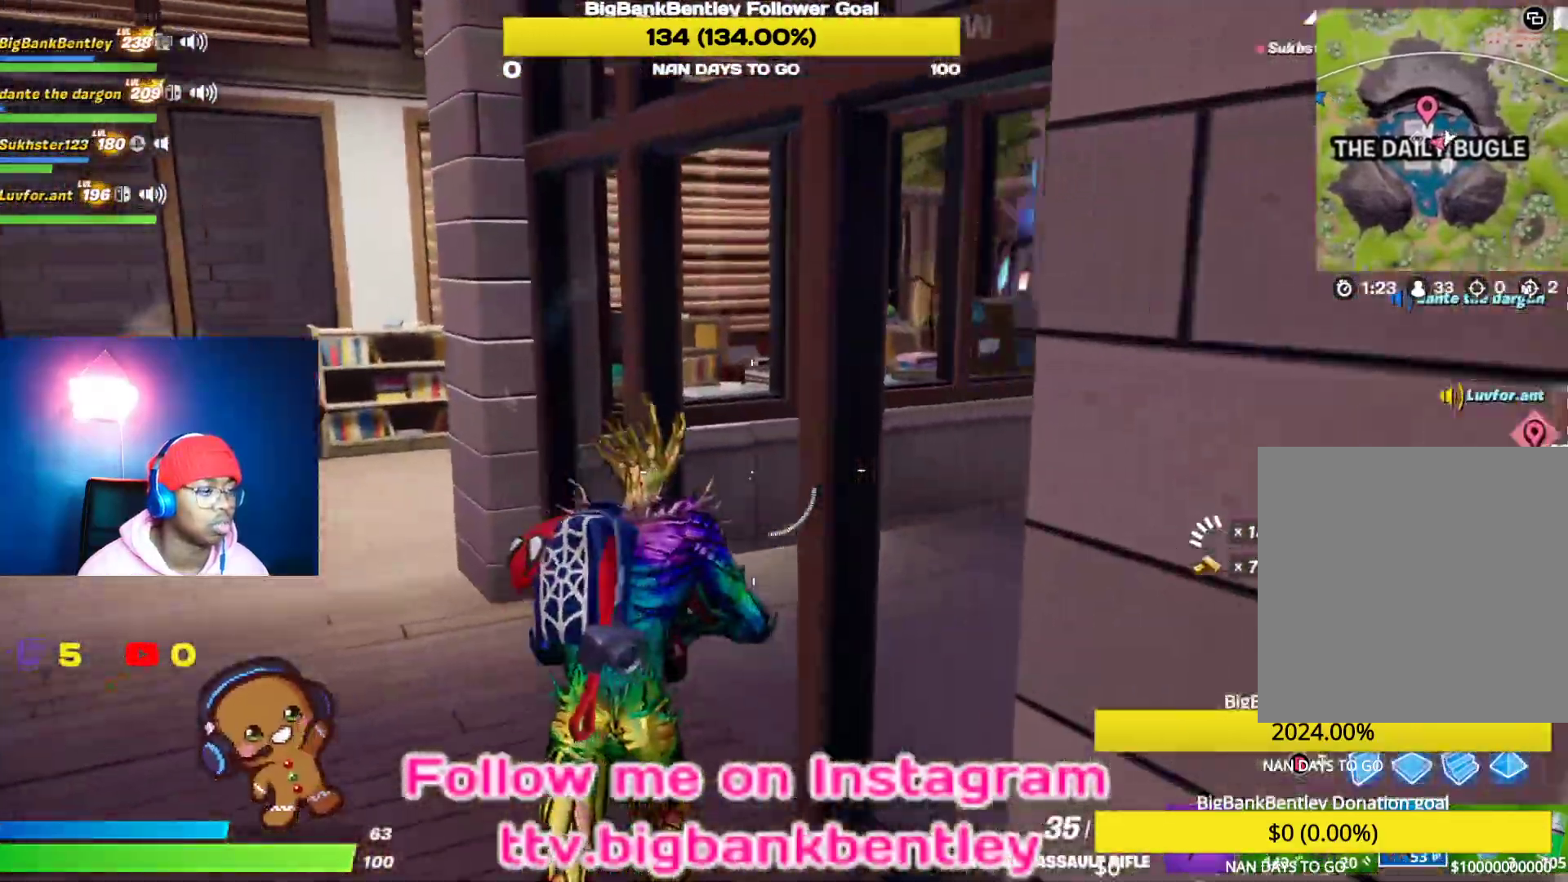
{"buttons": [], "left_stick": "up-right", "right_stick": "center", "events": [[167, "left_stick", "up-right"], [417, "right_stick", "center"]]}
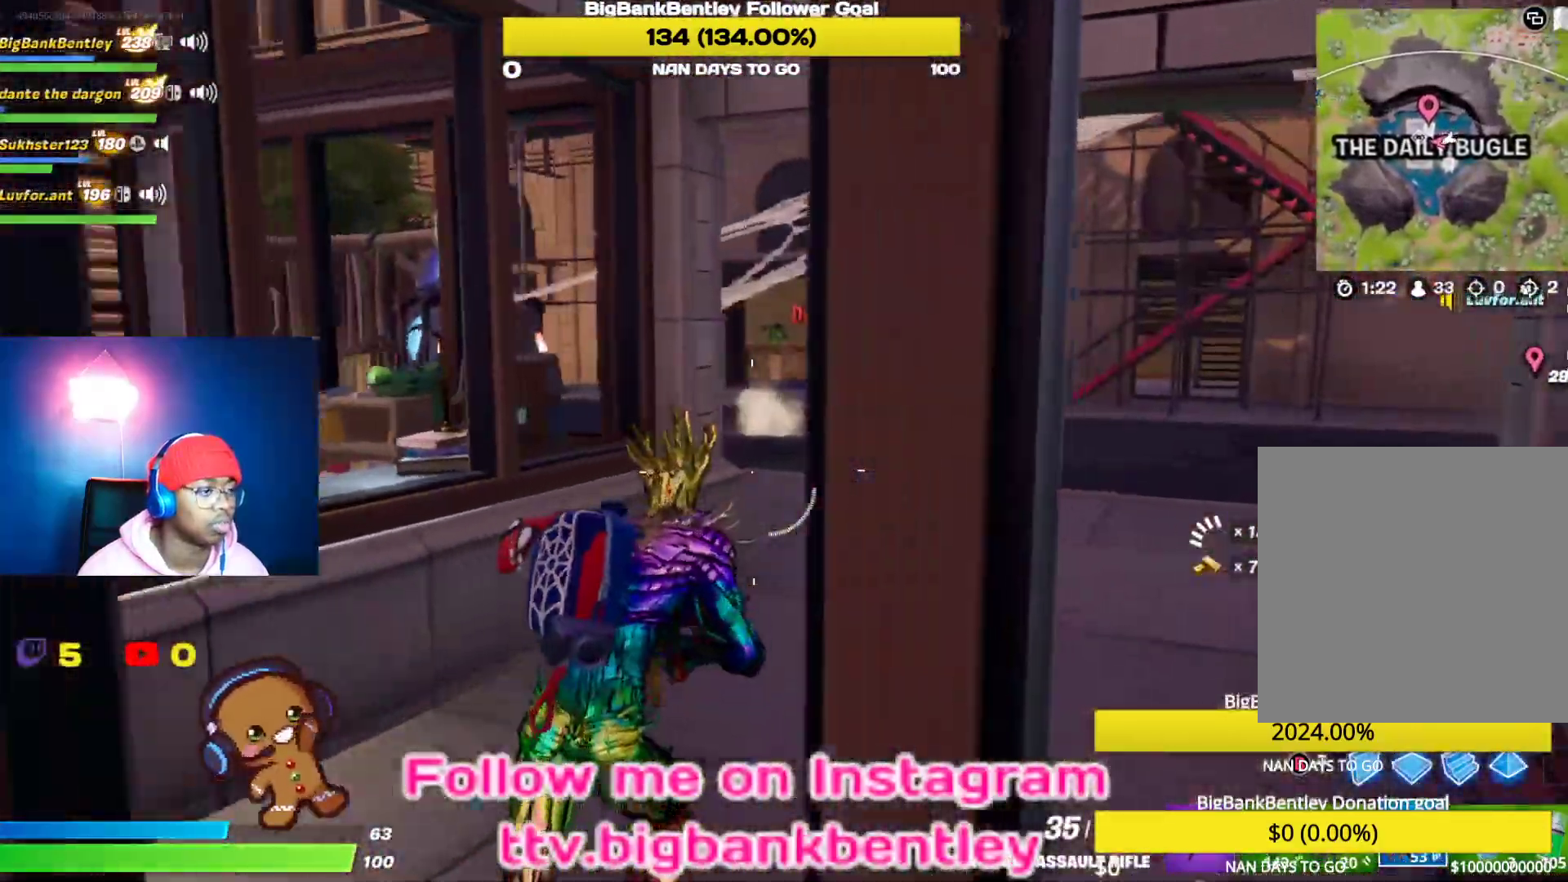
{"buttons": [], "left_stick": "up-right", "right_stick": "center", "events": [[67, "X", "down"], [133, "X", "up"]]}
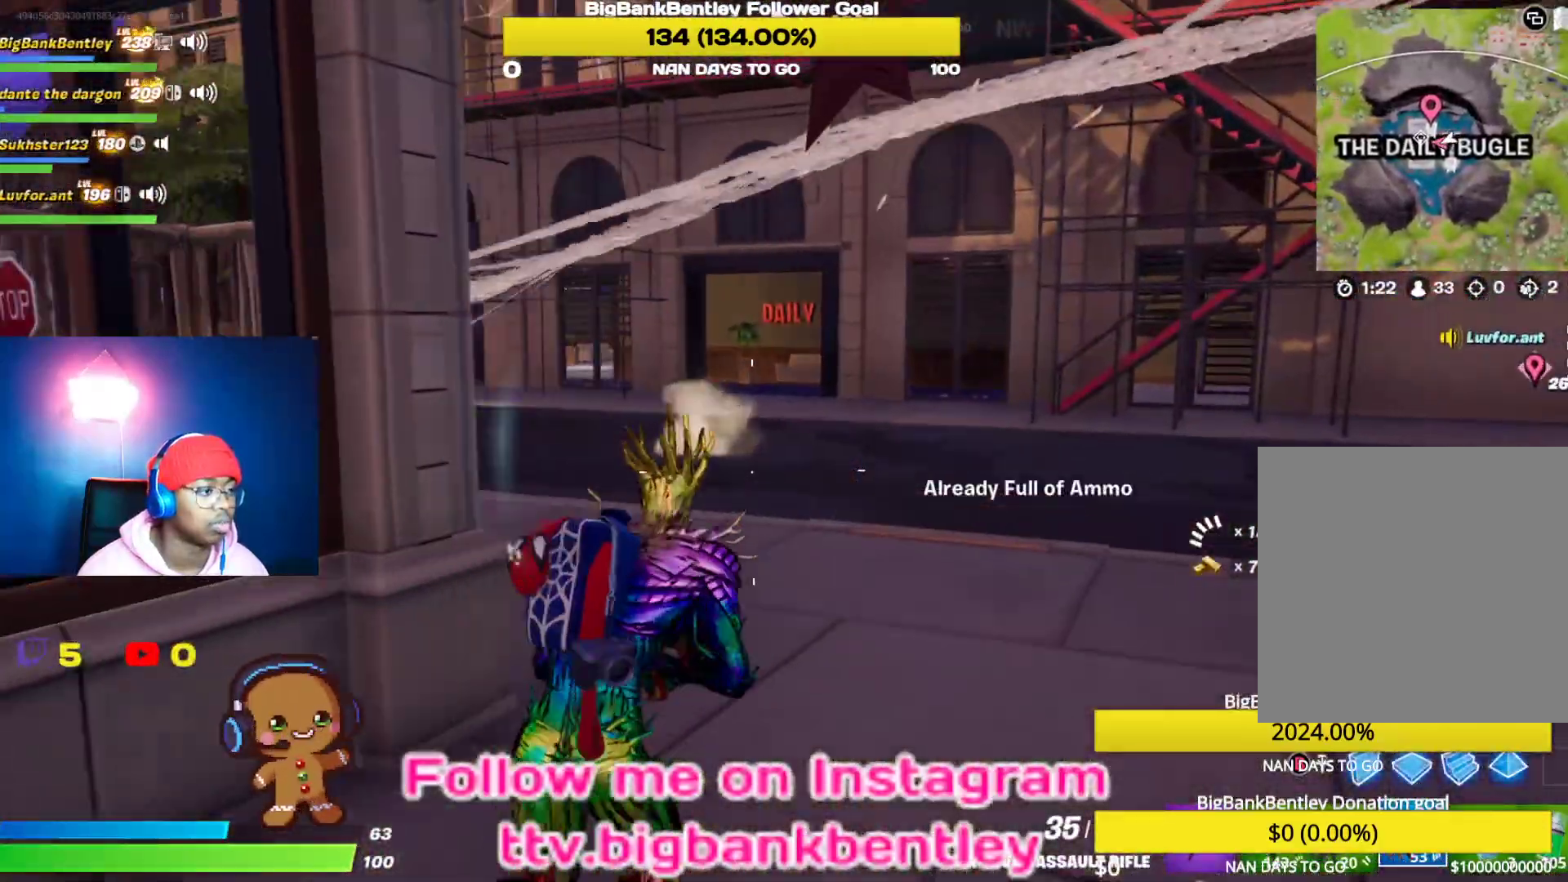
{"buttons": [], "left_stick": "up-right", "right_stick": "left", "events": [[183, "right_stick", "up-left"], [367, "right_stick", "left"]]}
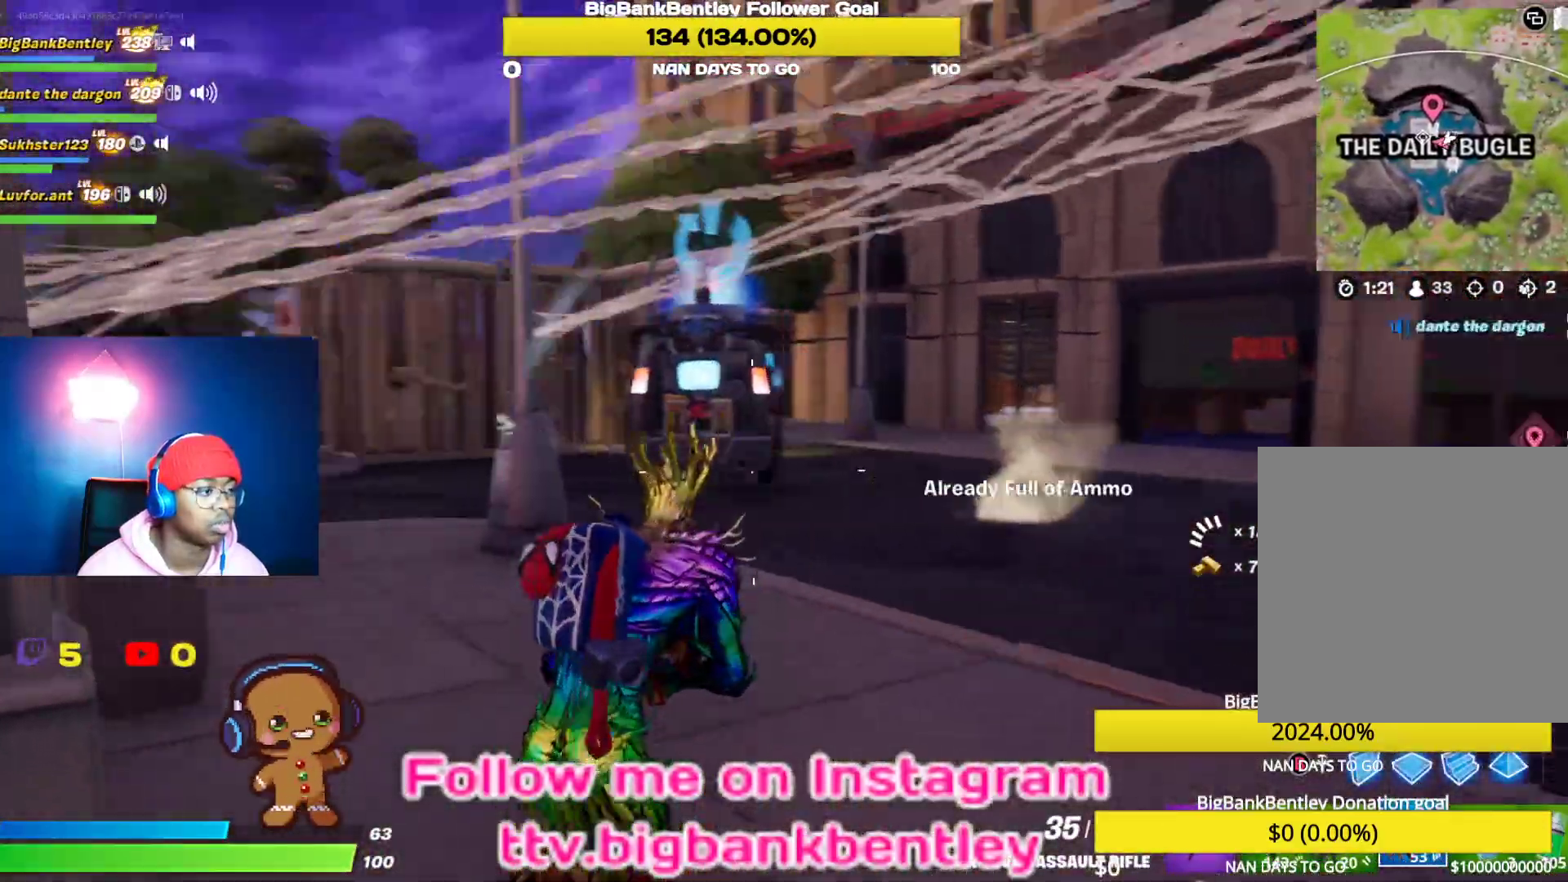
{"buttons": [], "left_stick": "center", "right_stick": "left", "events": [[167, "L1", "down"], [167, "right_stick", "up-left"], [317, "L1", "up"], [333, "left_stick", "down-right"], [367, "right_stick", "left"], [500, "left_stick", "center"]]}
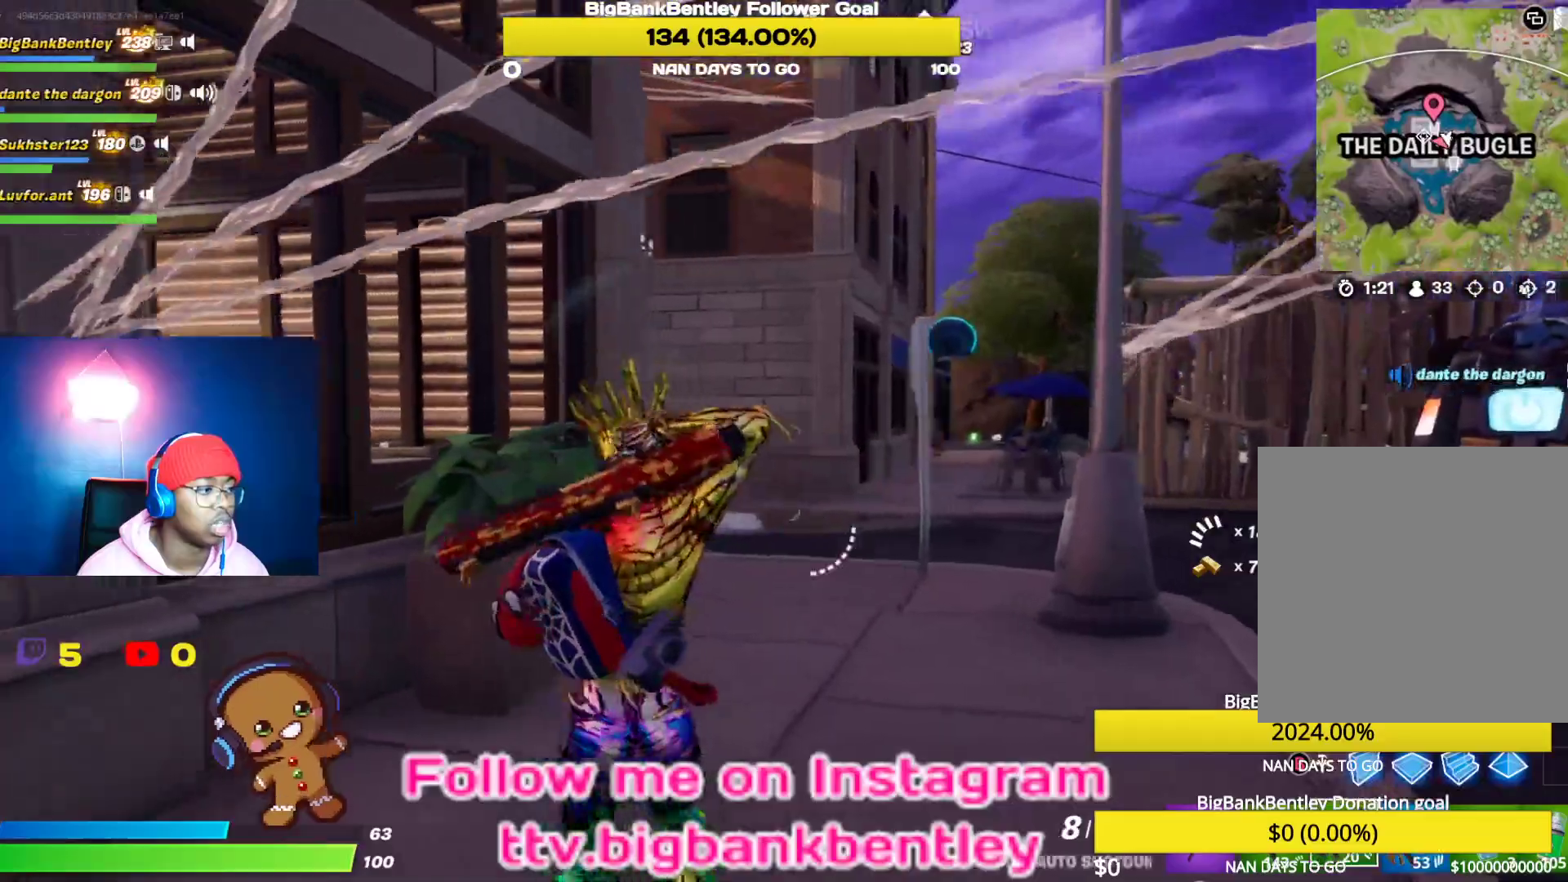
{"buttons": [], "left_stick": "up-left", "right_stick": "center", "events": [[100, "left_stick", "up-right"], [100, "right_stick", "center"], [150, "left_stick", "up"], [183, "A", "down"], [250, "A", "up"], [250, "left_stick", "up-left"]]}
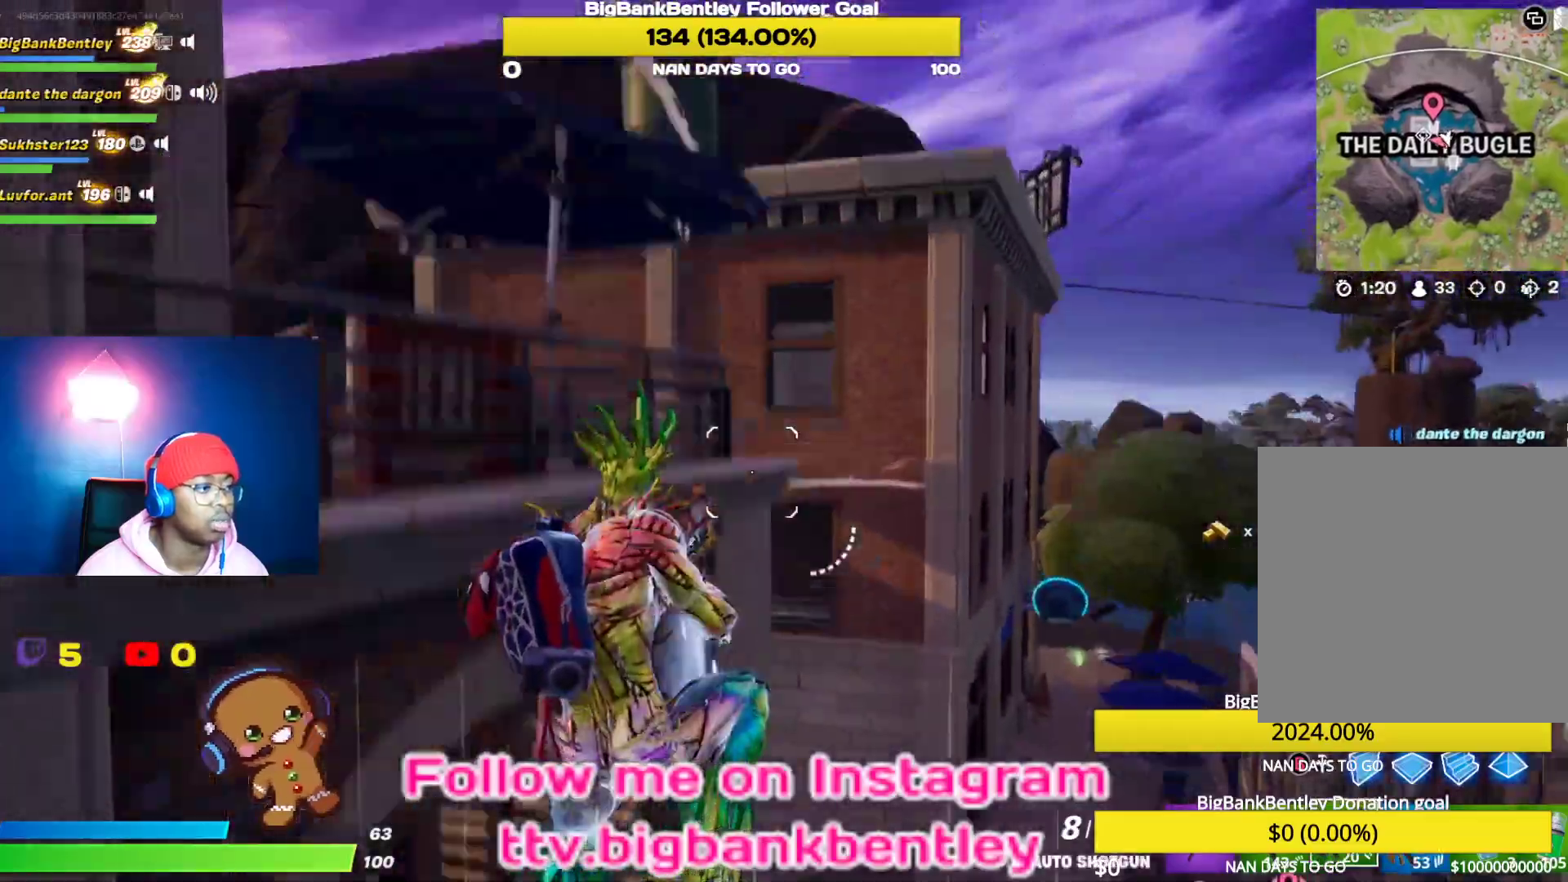
{"buttons": [], "left_stick": "up", "right_stick": "down", "events": [[17, "left_stick", "up"], [50, "right_stick", "down"], [333, "left_stick", "center"], [433, "left_stick", "up"]]}
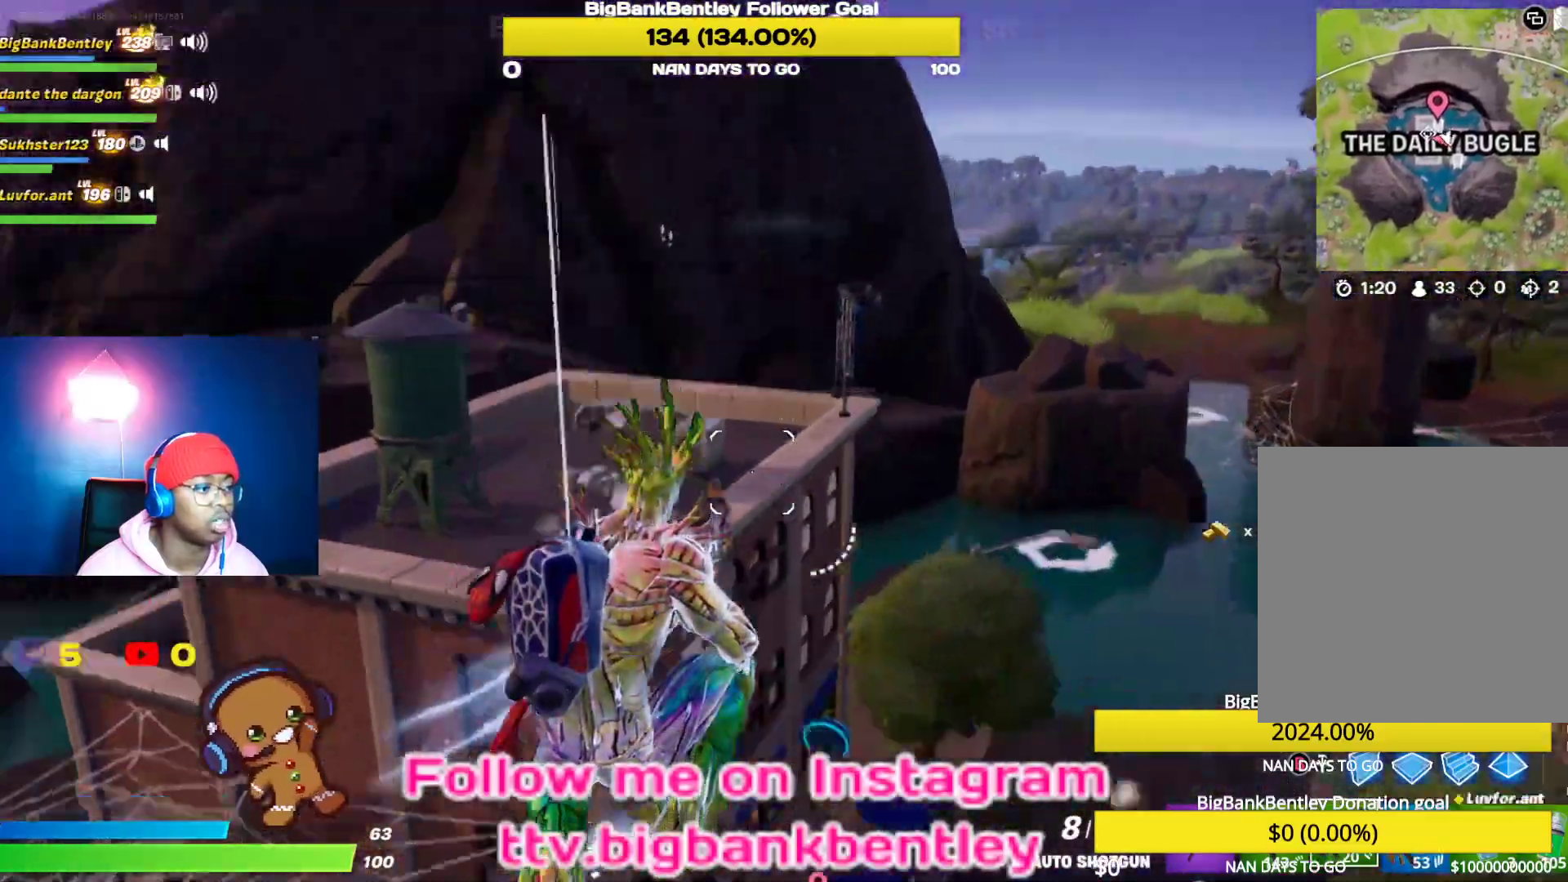
{"buttons": [], "left_stick": "up-right", "right_stick": "down", "events": [[17, "right_stick", "down-left"], [300, "right_stick", "center"], [333, "left_stick", "up-right"], [433, "right_stick", "down"]]}
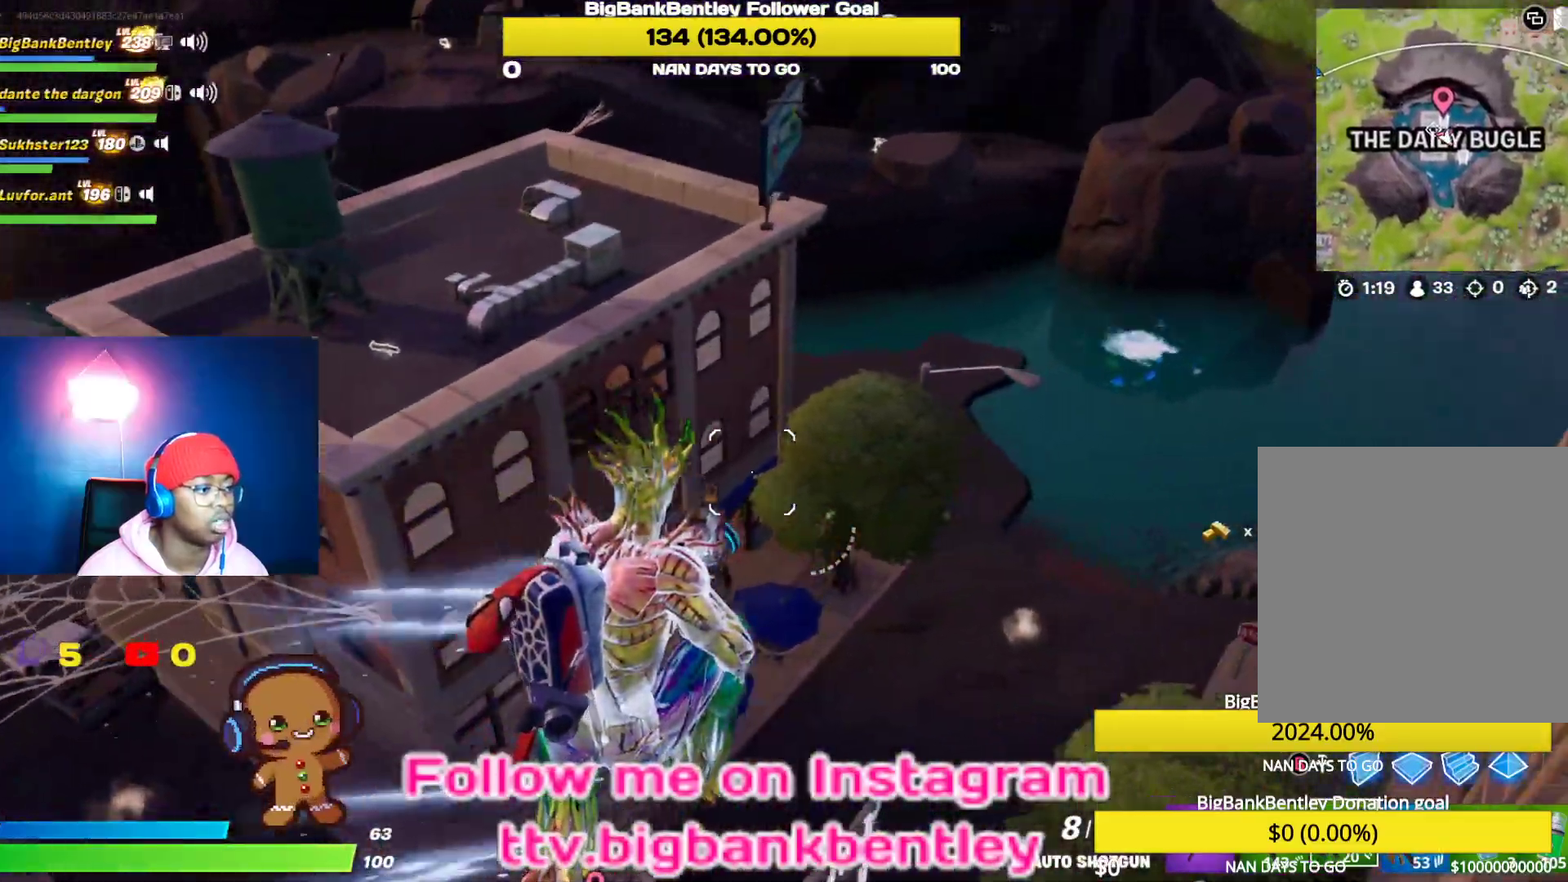
{"buttons": [], "left_stick": "up-right", "right_stick": "up-left", "events": [[17, "right_stick", "down-right"], [67, "left_stick", "right"], [183, "right_stick", "center"], [233, "left_stick", "up"], [317, "right_stick", "left"], [483, "left_stick", "up-right"], [483, "right_stick", "up-left"]]}
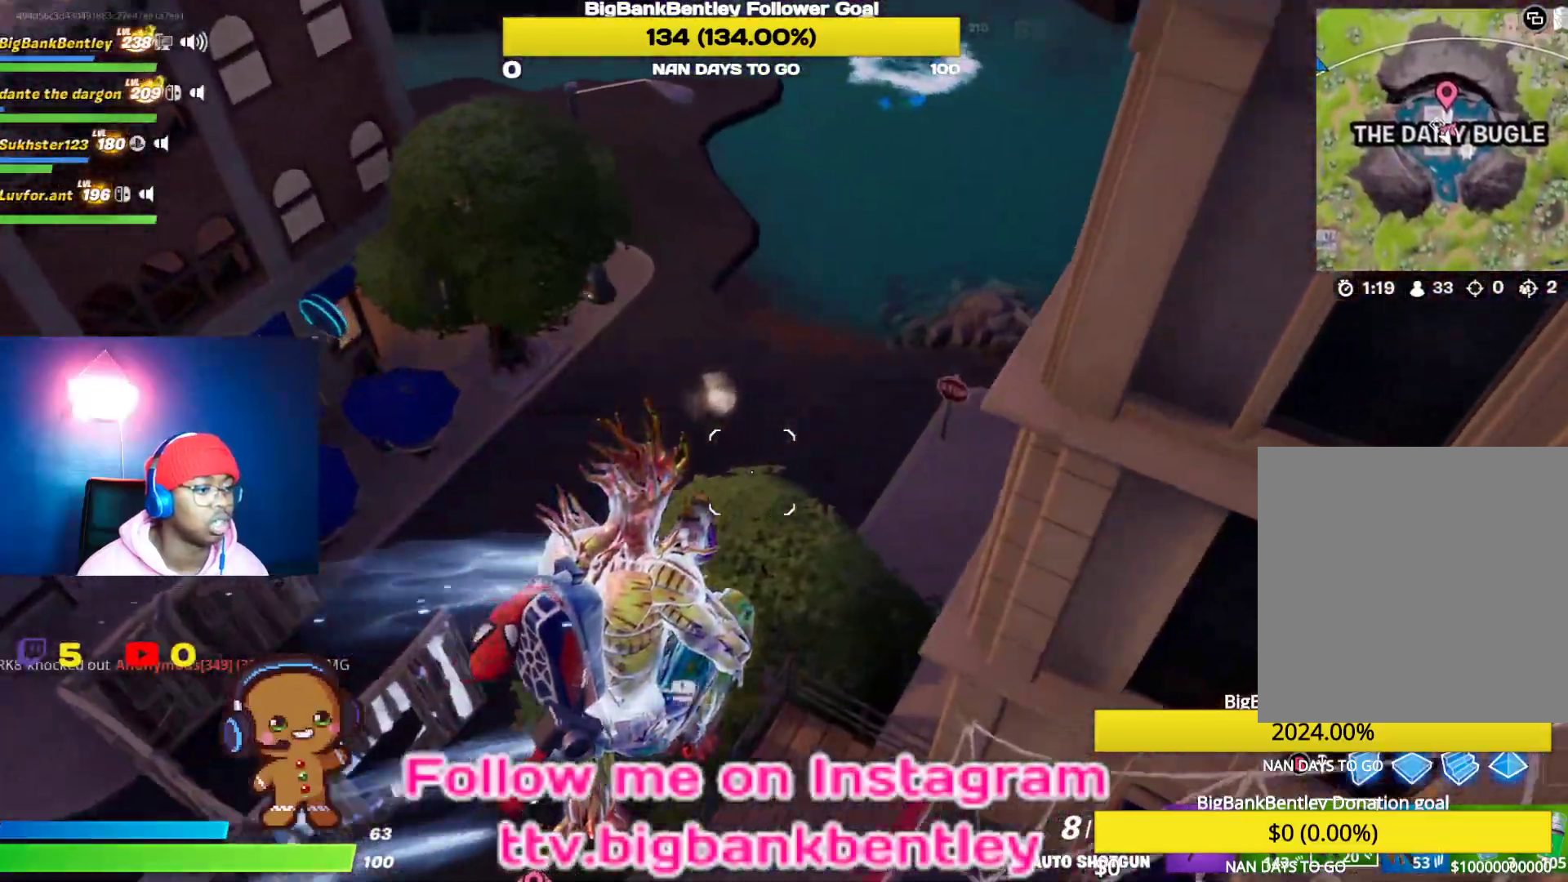
{"buttons": [], "left_stick": "up-left", "right_stick": "up-left", "events": [[83, "left_stick", "right"], [183, "left_stick", "down-right"], [200, "right_stick", "left"], [350, "left_stick", "down-left"], [383, "right_stick", "up-left"], [467, "left_stick", "up-left"]]}
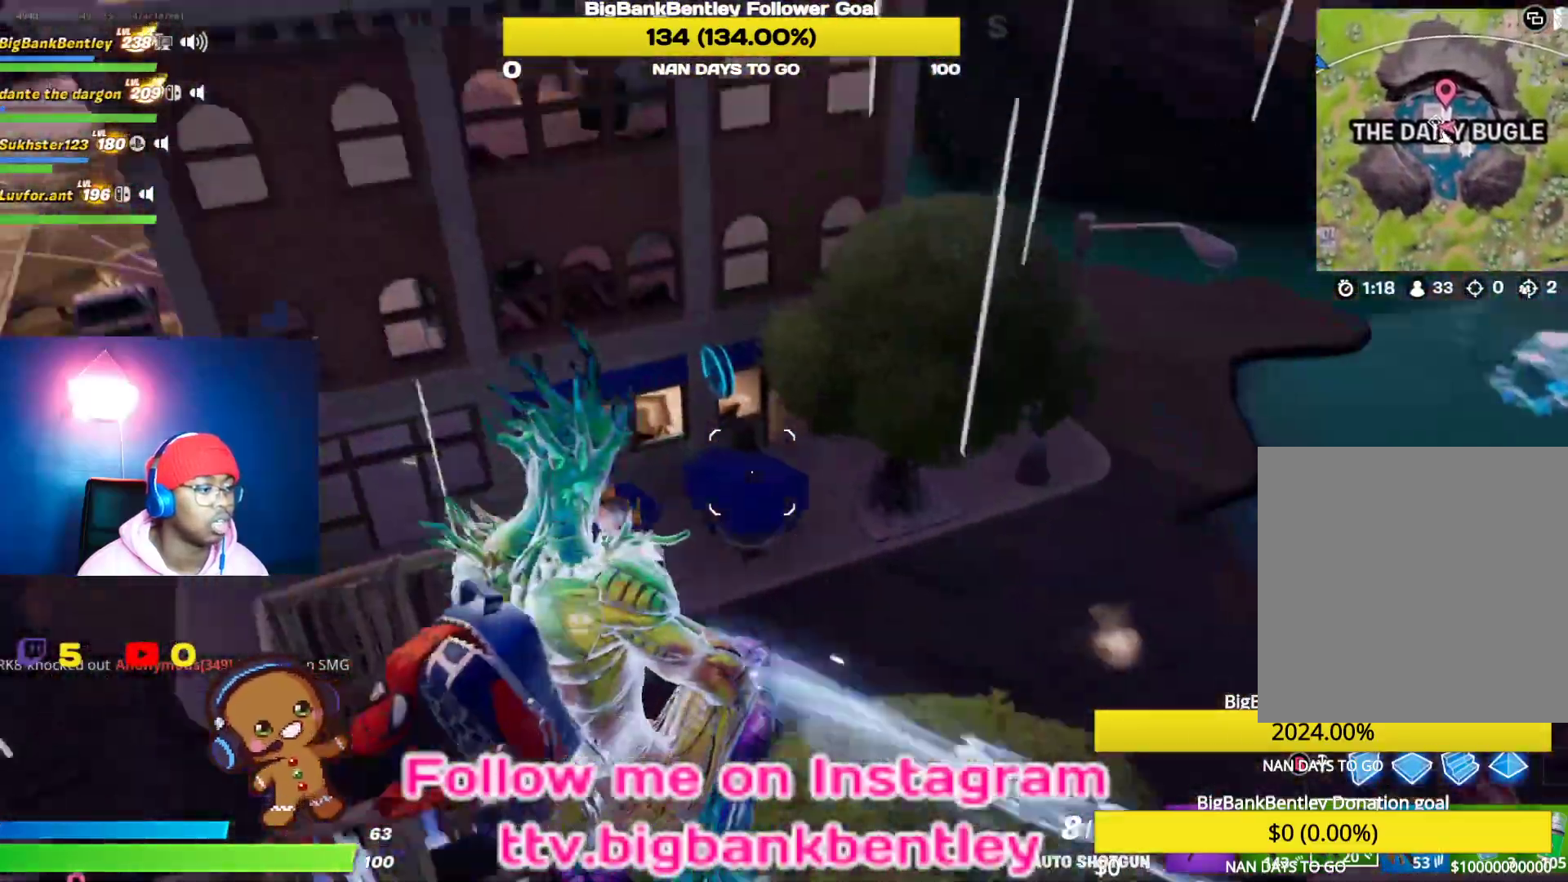
{"buttons": [], "left_stick": "up-right", "right_stick": "center", "events": [[33, "left_stick", "up"], [117, "right_stick", "up"], [217, "right_stick", "center"], [283, "left_stick", "up-right"]]}
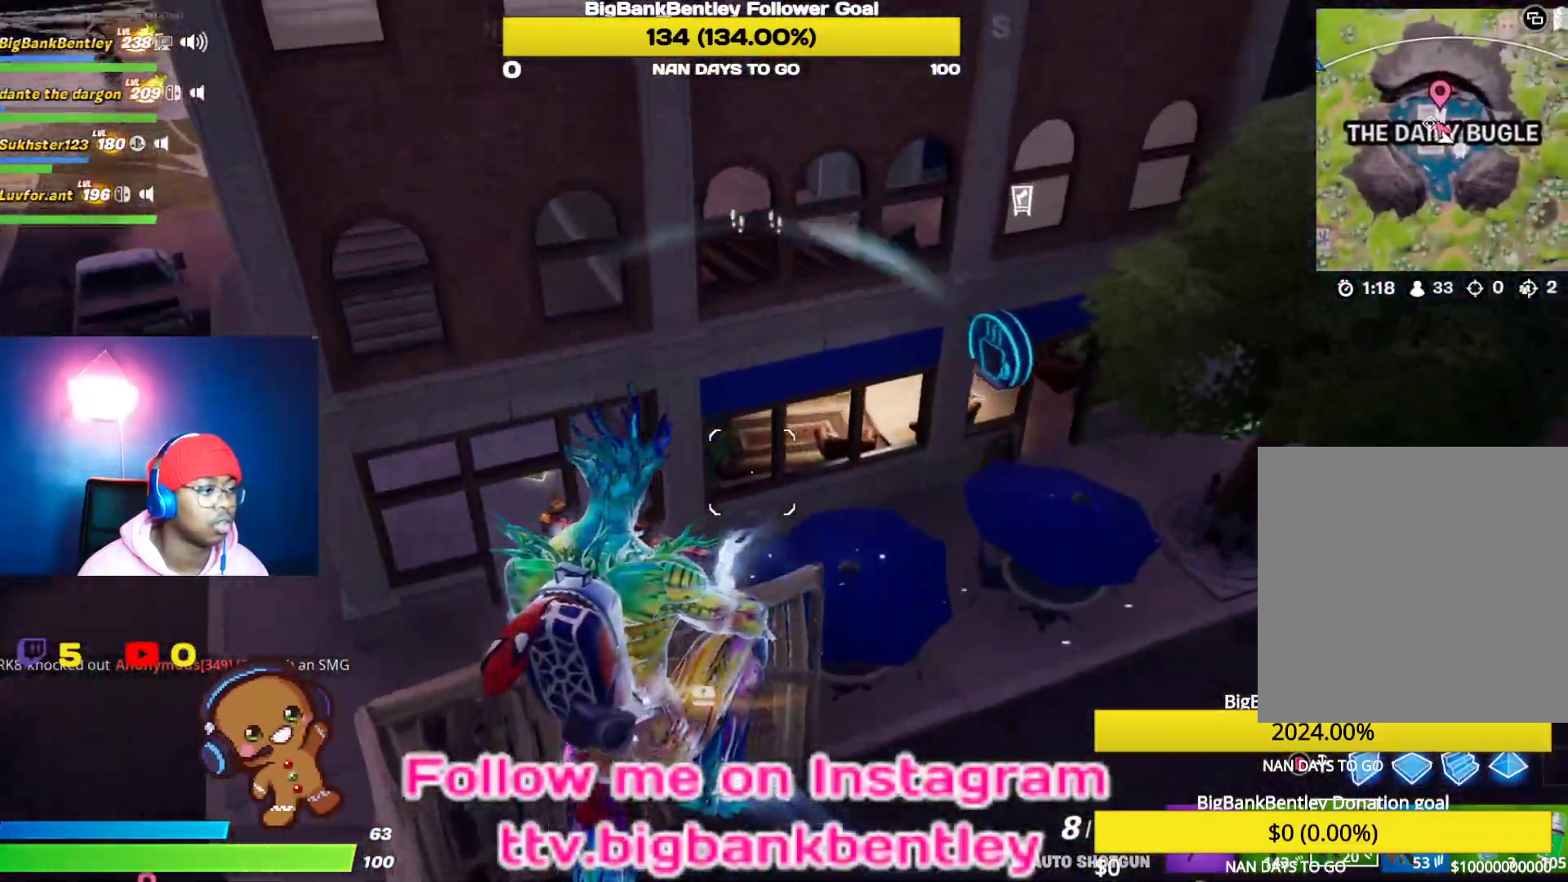
{"buttons": [], "left_stick": "up-right", "right_stick": "up", "events": [[200, "right_stick", "up"]]}
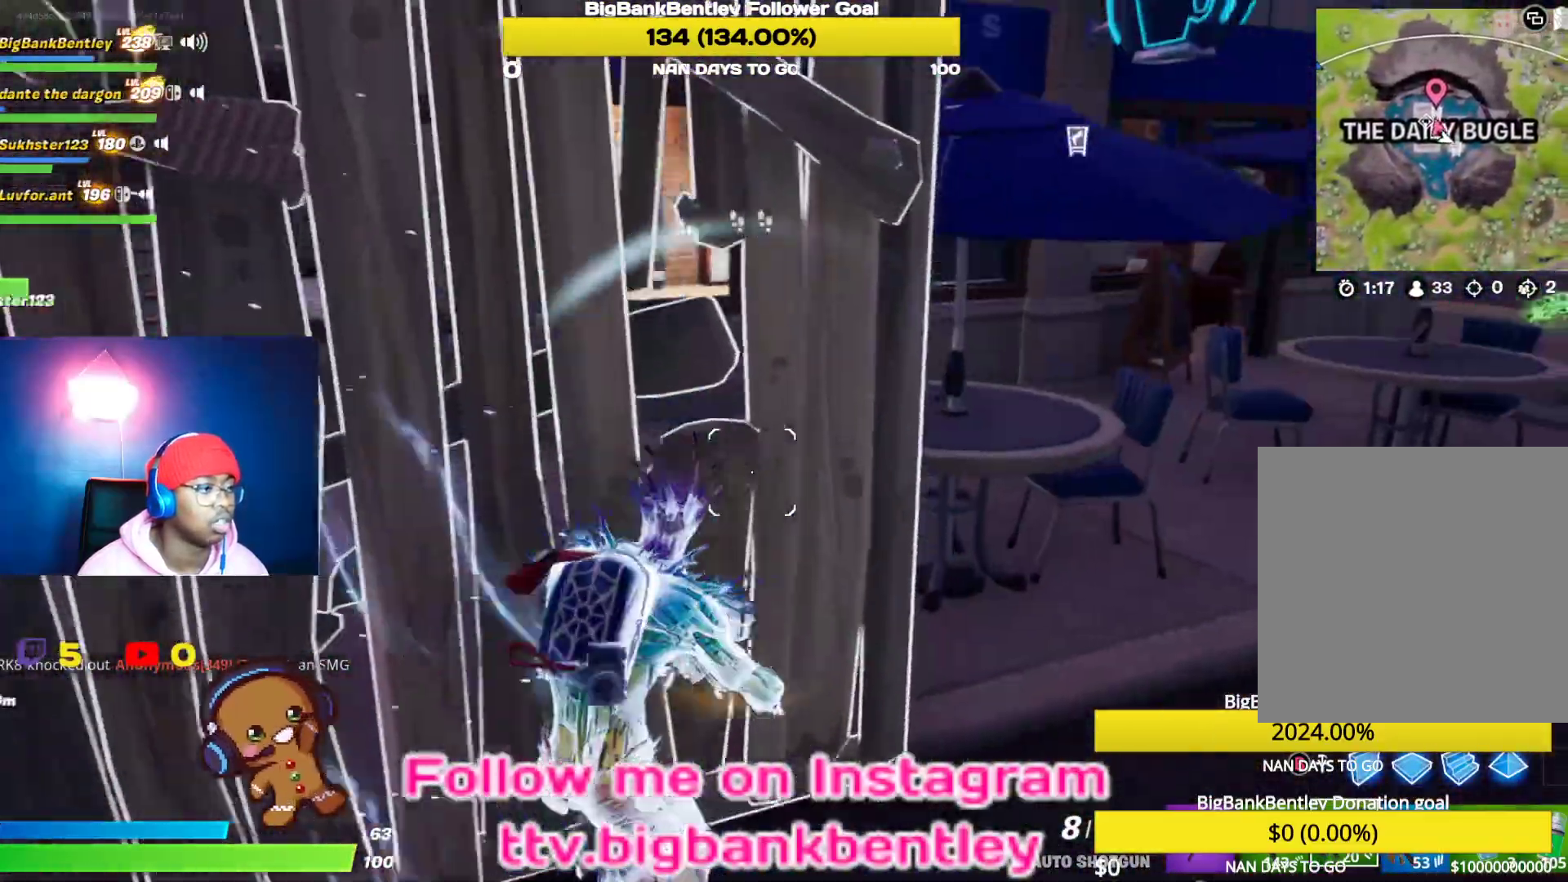
{"buttons": [], "left_stick": "up-right", "right_stick": "right", "events": [[50, "right_stick", "center"], [183, "right_stick", "up-right"], [283, "right_stick", "right"]]}
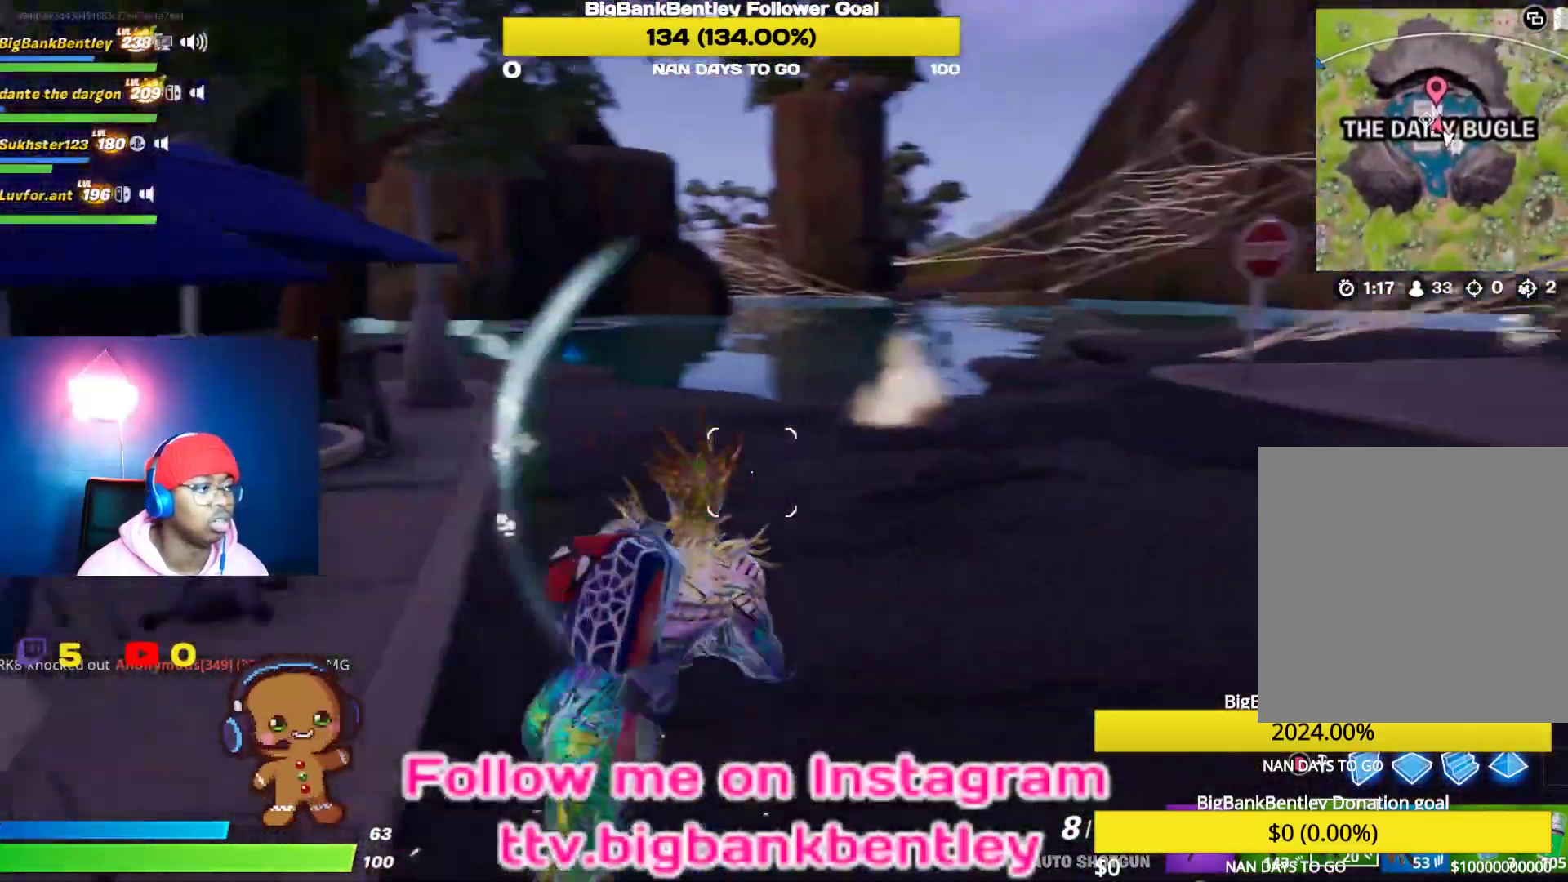
{"buttons": [], "left_stick": "up-right", "right_stick": "up-right", "events": [[483, "right_stick", "up-right"]]}
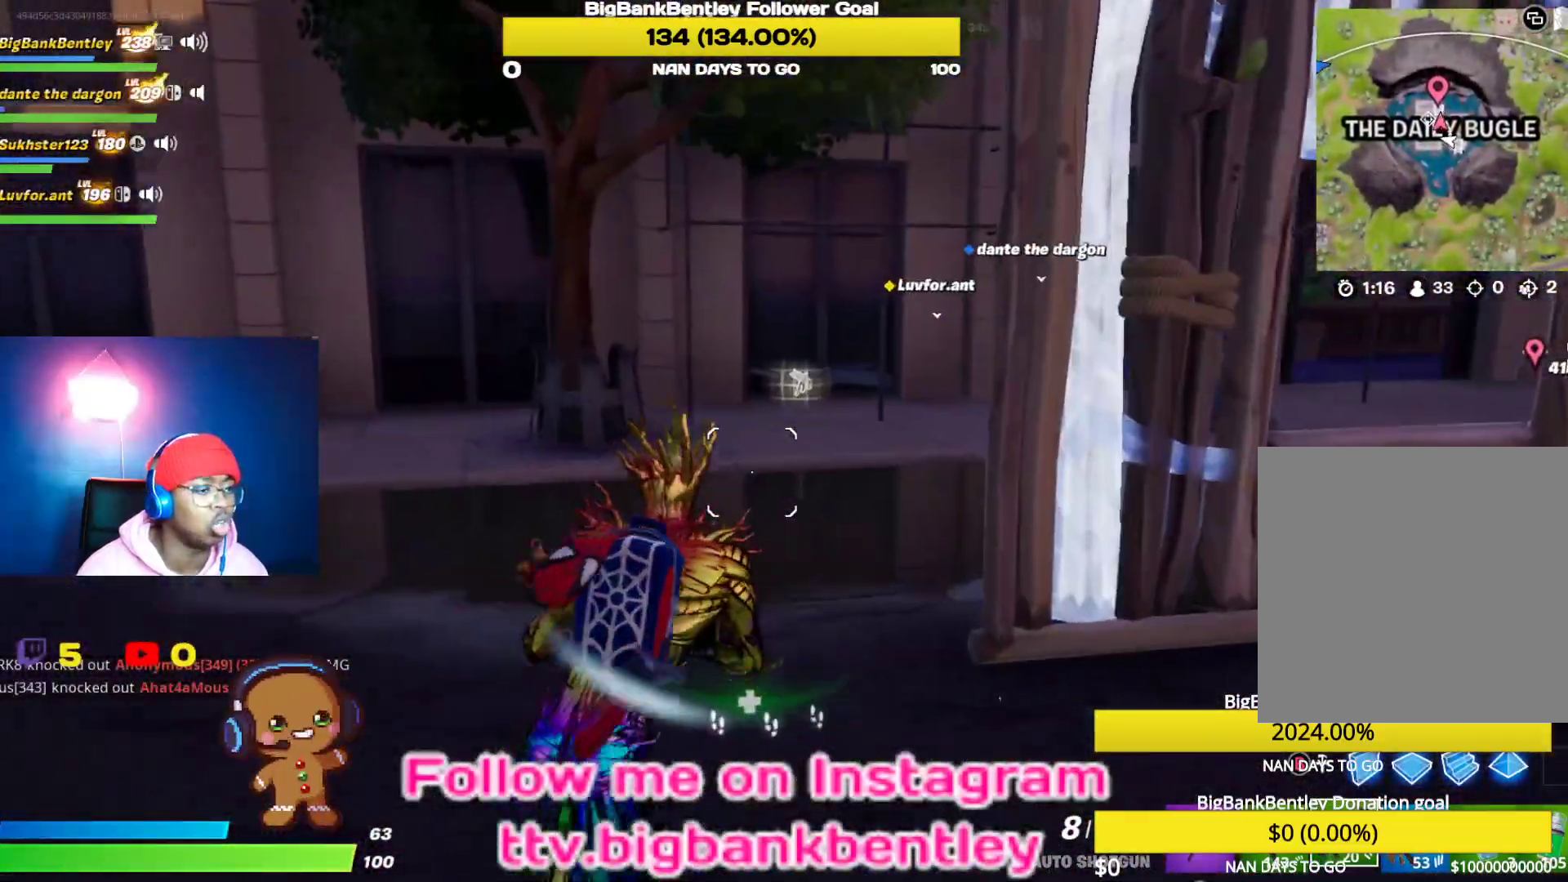
{"buttons": [], "left_stick": "up", "right_stick": "center", "events": [[233, "left_stick", "up"], [233, "right_stick", "center"]]}
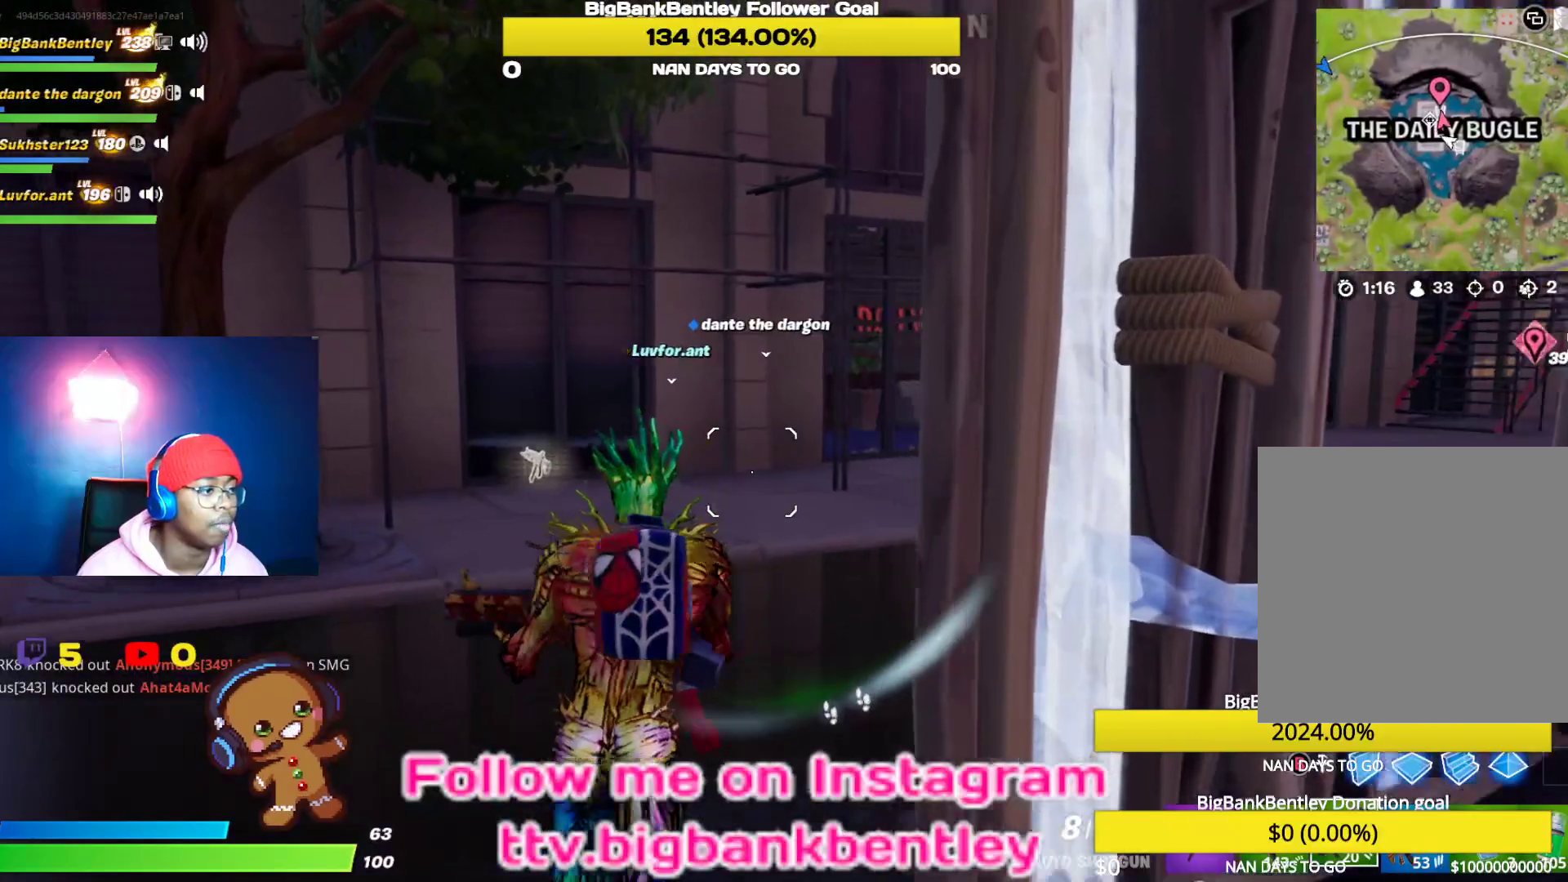
{"buttons": [], "left_stick": "up", "right_stick": "center", "events": [[50, "right_stick", "right"], [267, "R3", "down"], [267, "right_stick", "center"], [500, "R3", "up"]]}
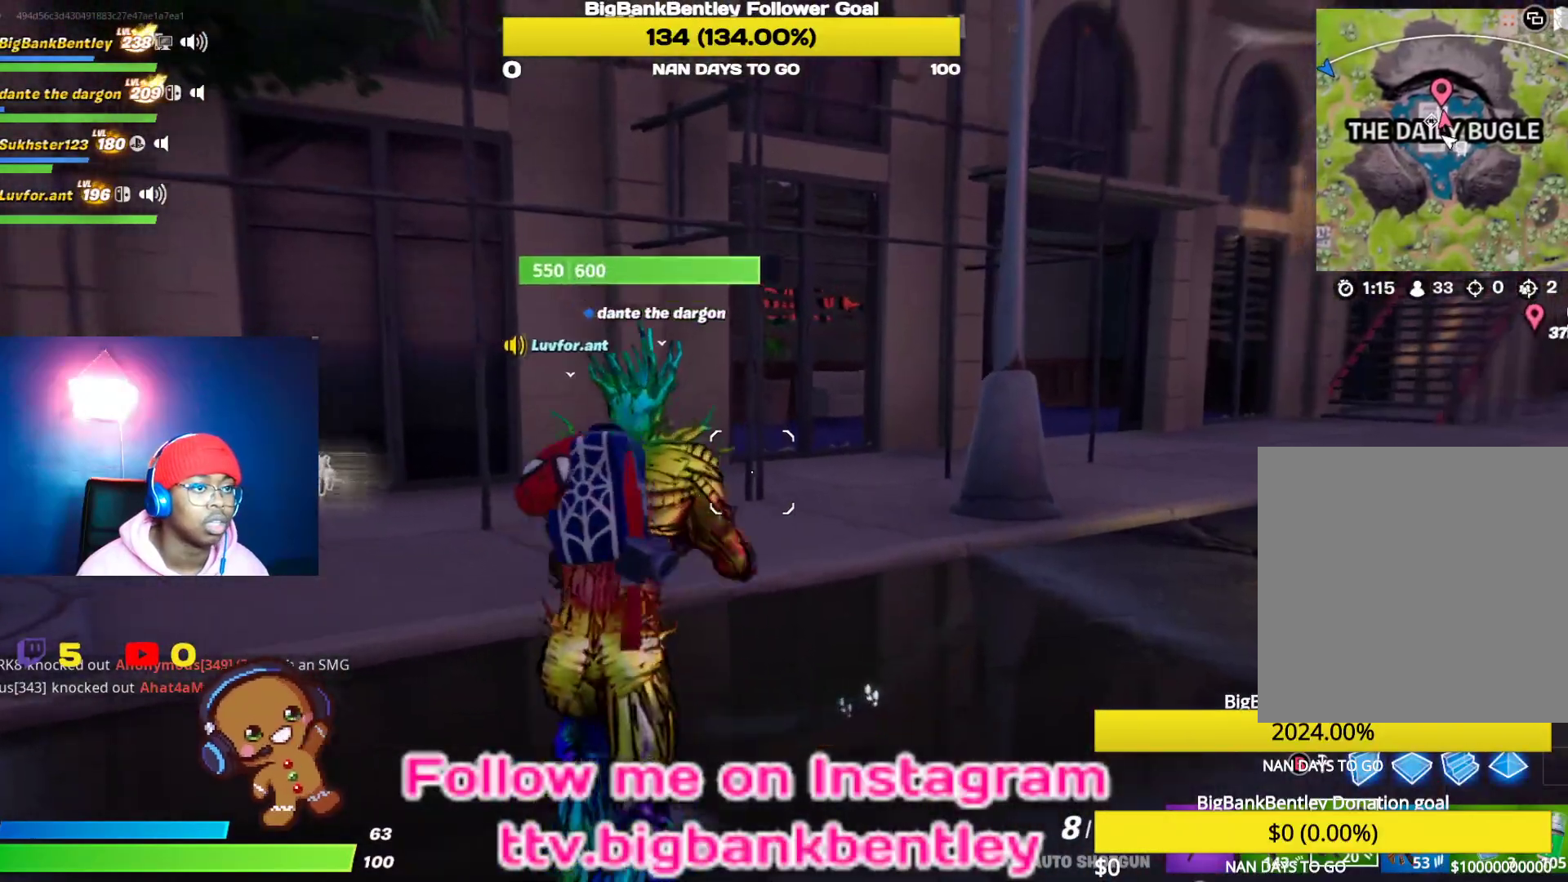
{"buttons": [], "left_stick": "up", "right_stick": "center", "events": [[117, "right_stick", "right"], [283, "right_stick", "center"]]}
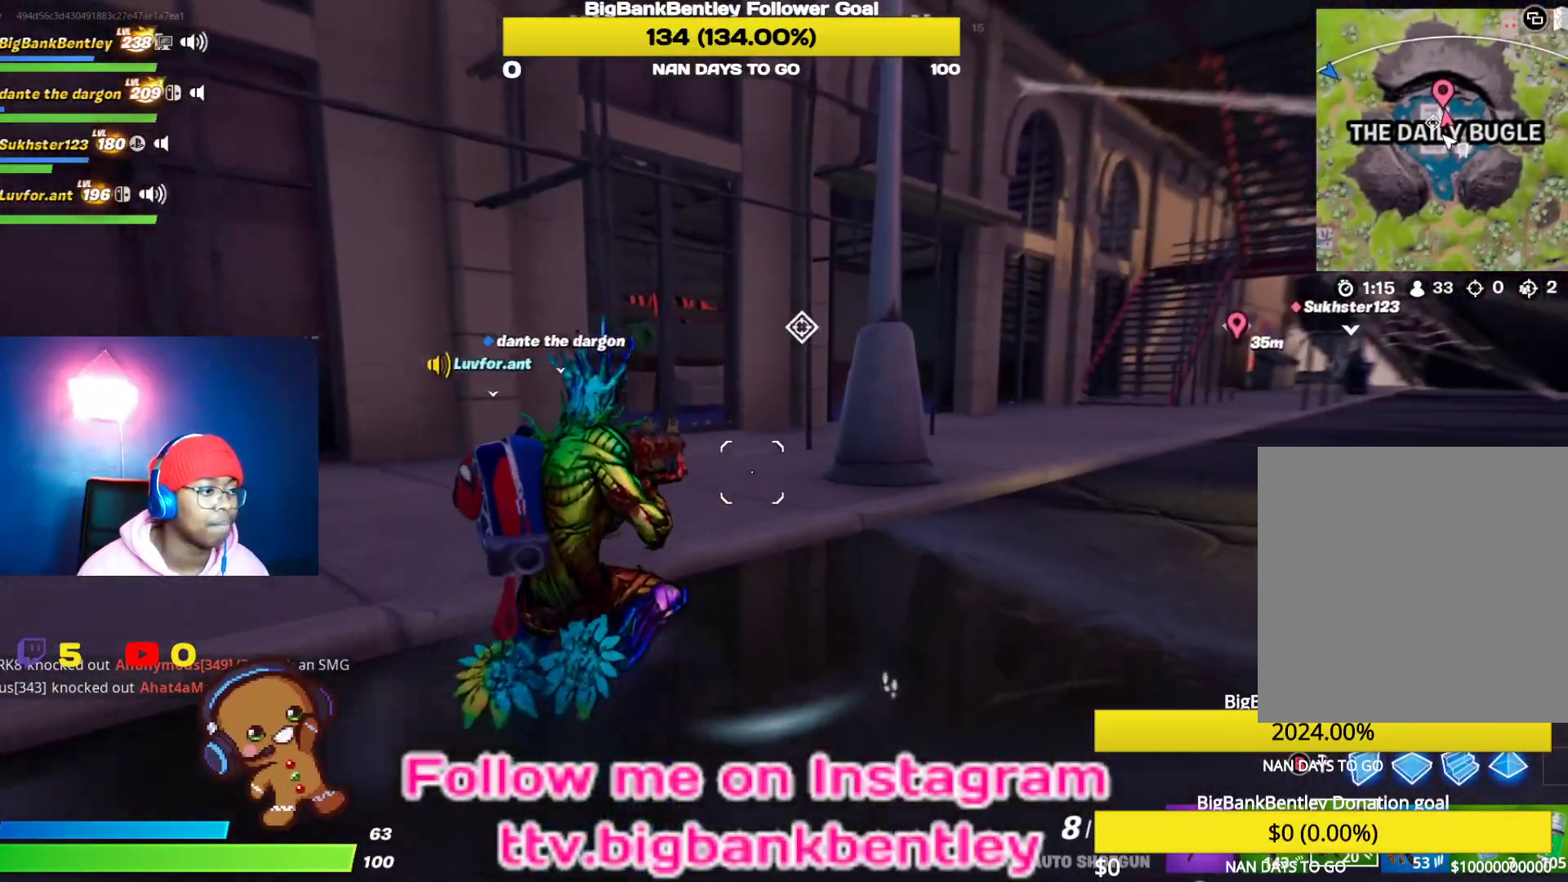
{"buttons": [], "left_stick": "up", "right_stick": "center", "events": [[17, "R3", "down"], [167, "R3", "up"], [250, "right_stick", "right"], [450, "right_stick", "center"]]}
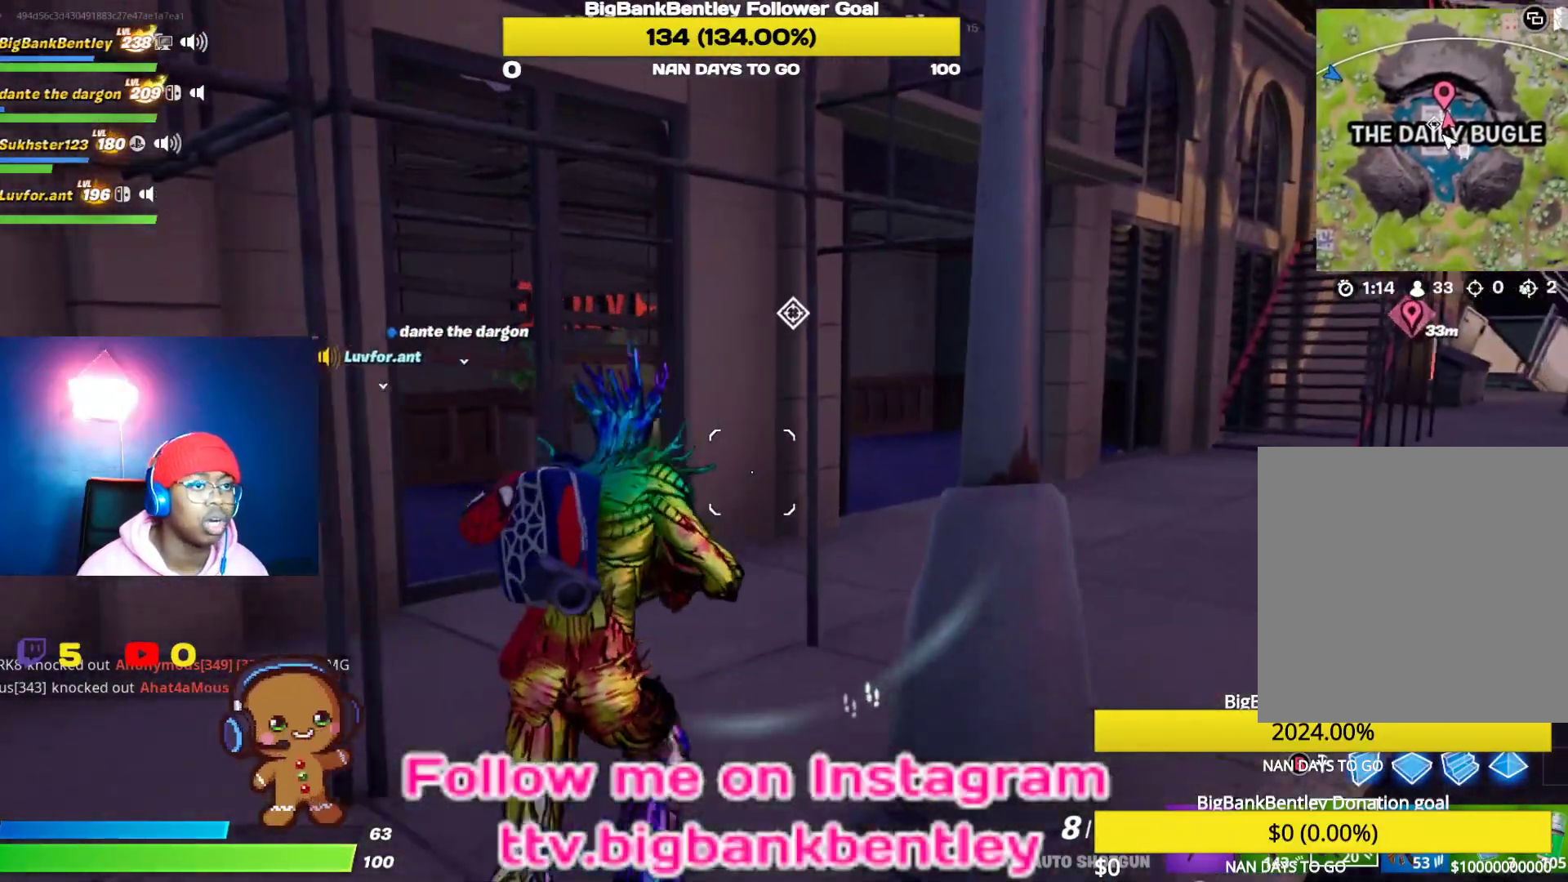
{"buttons": [], "left_stick": "up-right", "right_stick": "right", "events": [[250, "left_stick", "up-right"], [283, "right_stick", "right"]]}
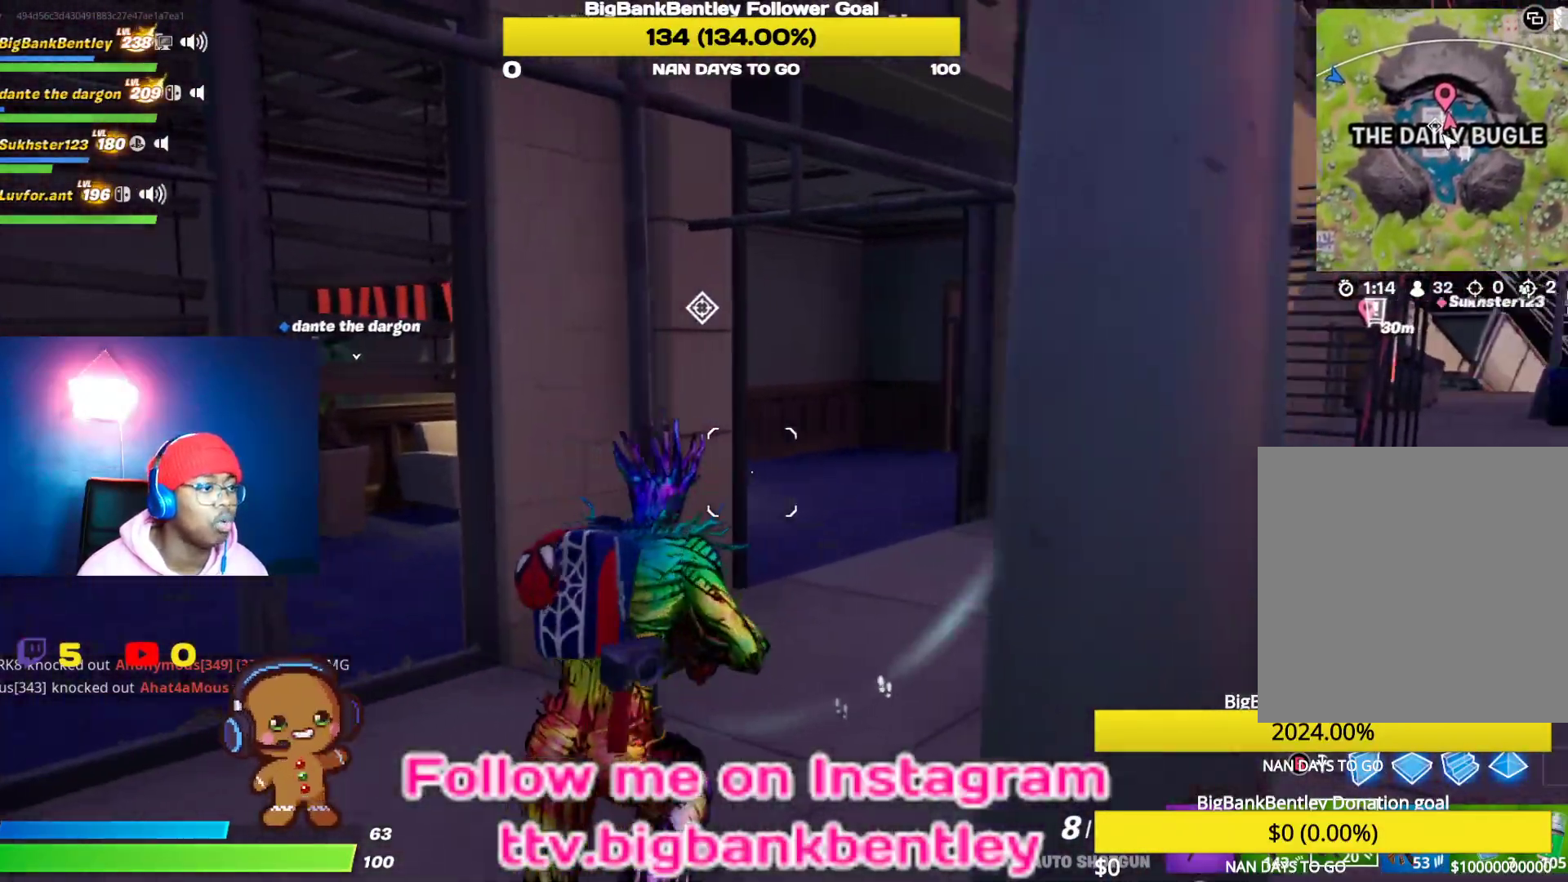
{"buttons": [], "left_stick": "up", "right_stick": "left", "events": [[50, "right_stick", "center"], [283, "right_stick", "right"], [400, "right_stick", "center"], [450, "left_stick", "up"], [483, "right_stick", "left"]]}
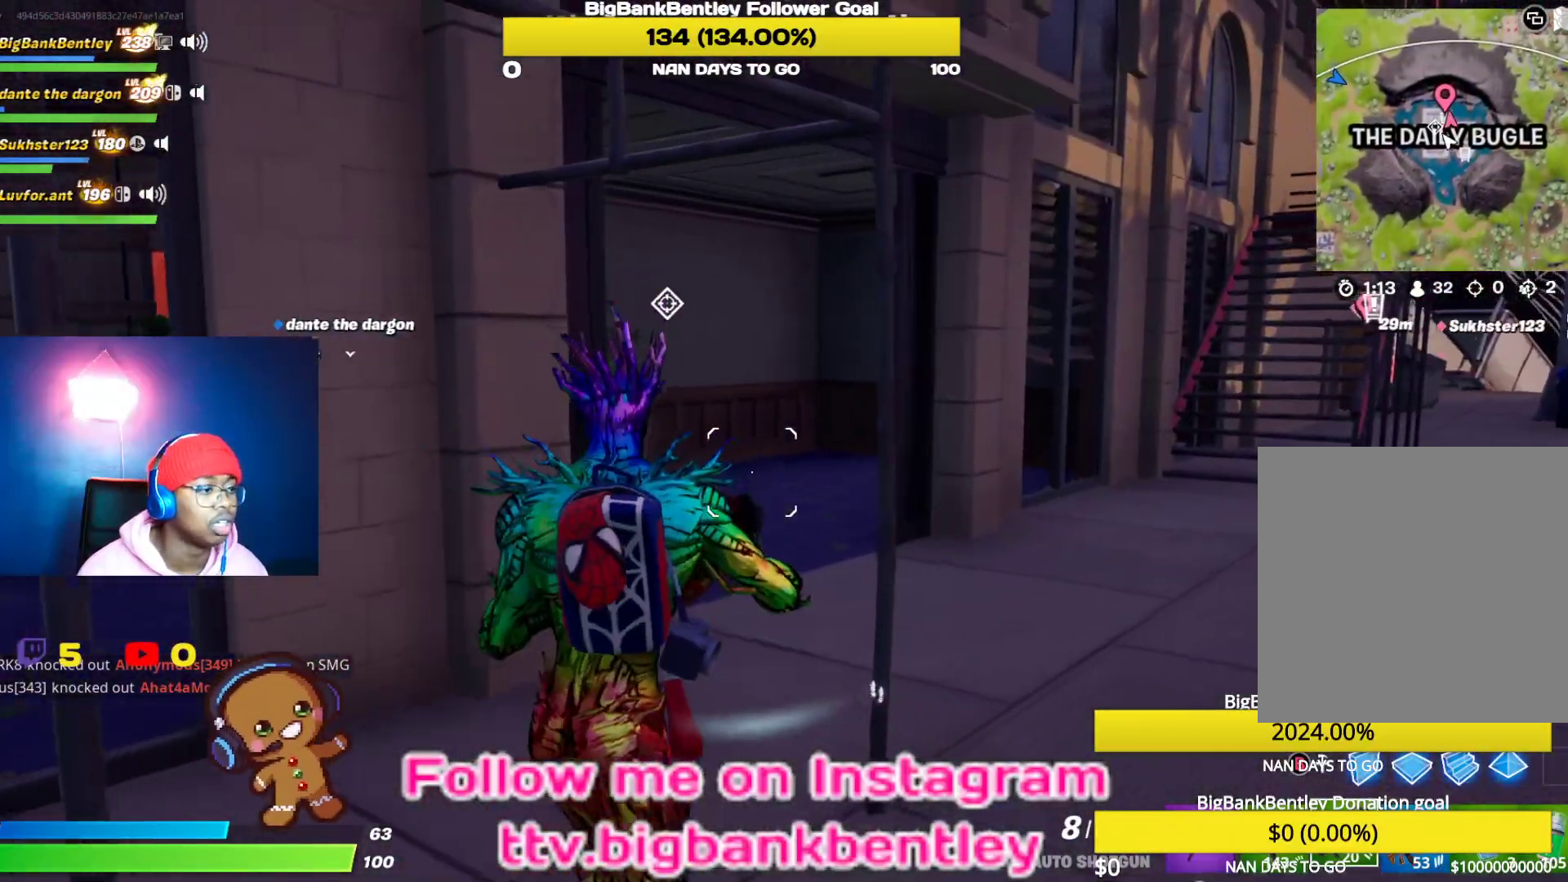
{"buttons": [], "left_stick": "up-right", "right_stick": "left", "events": [[200, "right_stick", "center"], [267, "left_stick", "up-right"], [433, "right_stick", "left"]]}
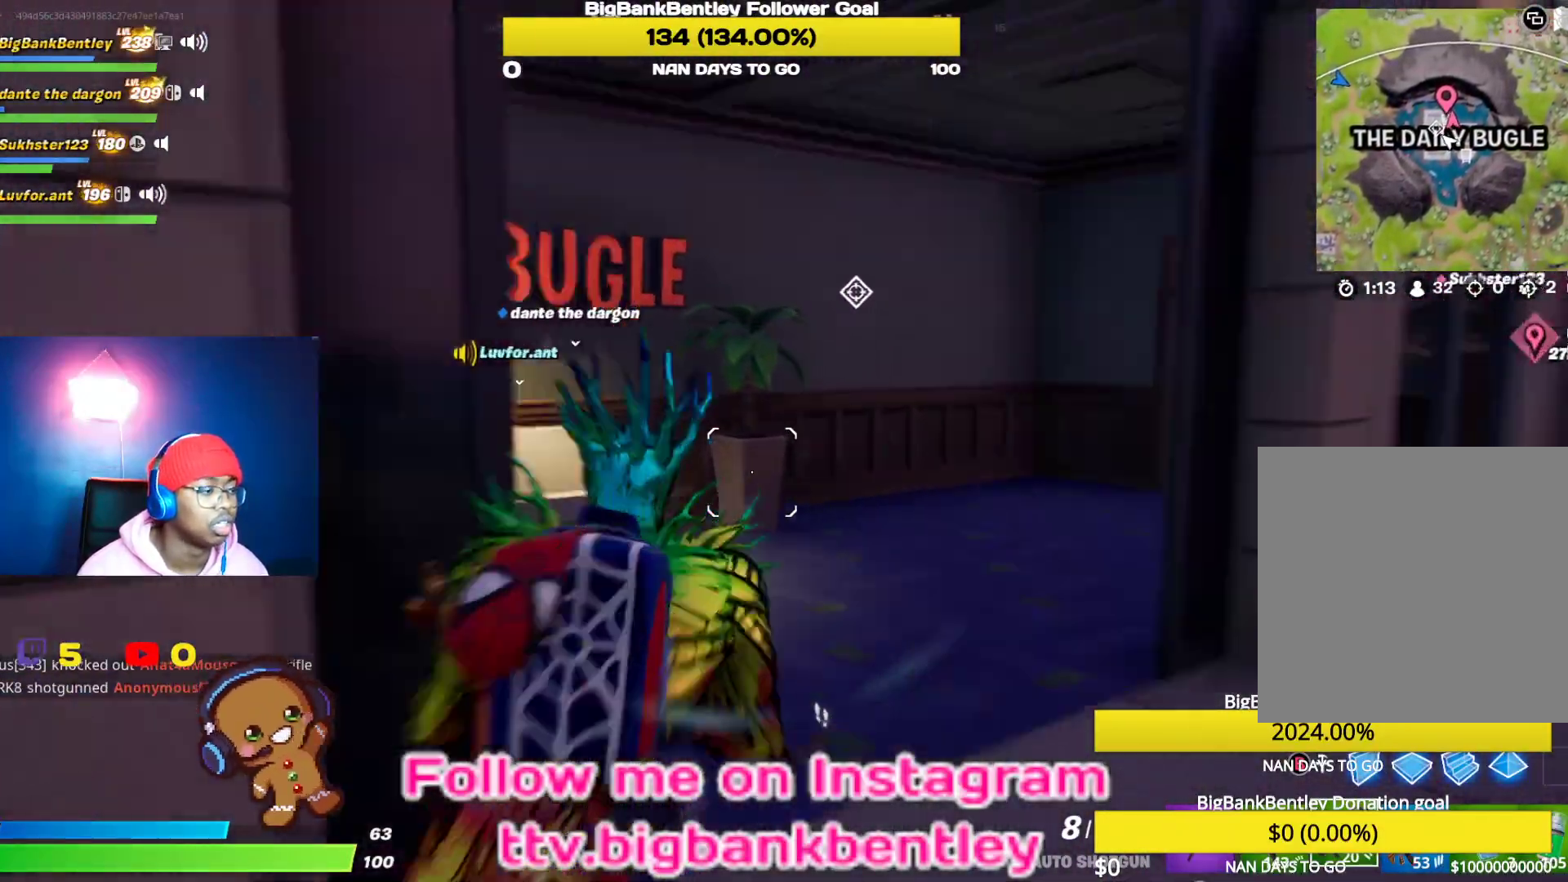
{"buttons": [], "left_stick": "up", "right_stick": "left", "events": [[367, "left_stick", "up"]]}
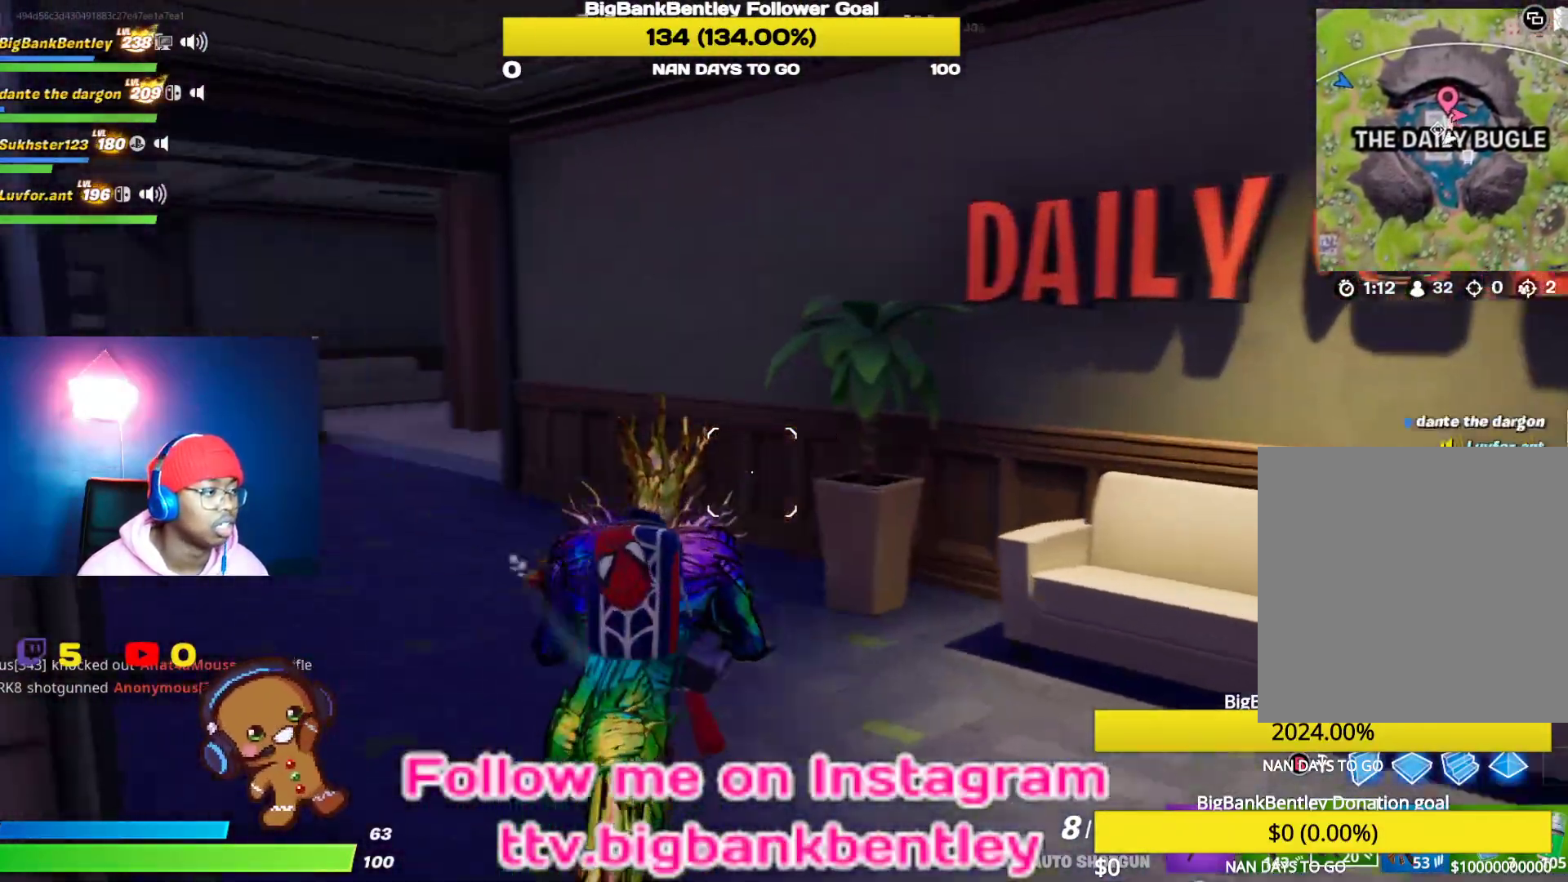
{"buttons": [], "left_stick": "up", "right_stick": "left", "events": [[150, "right_stick", "center"], [283, "right_stick", "left"]]}
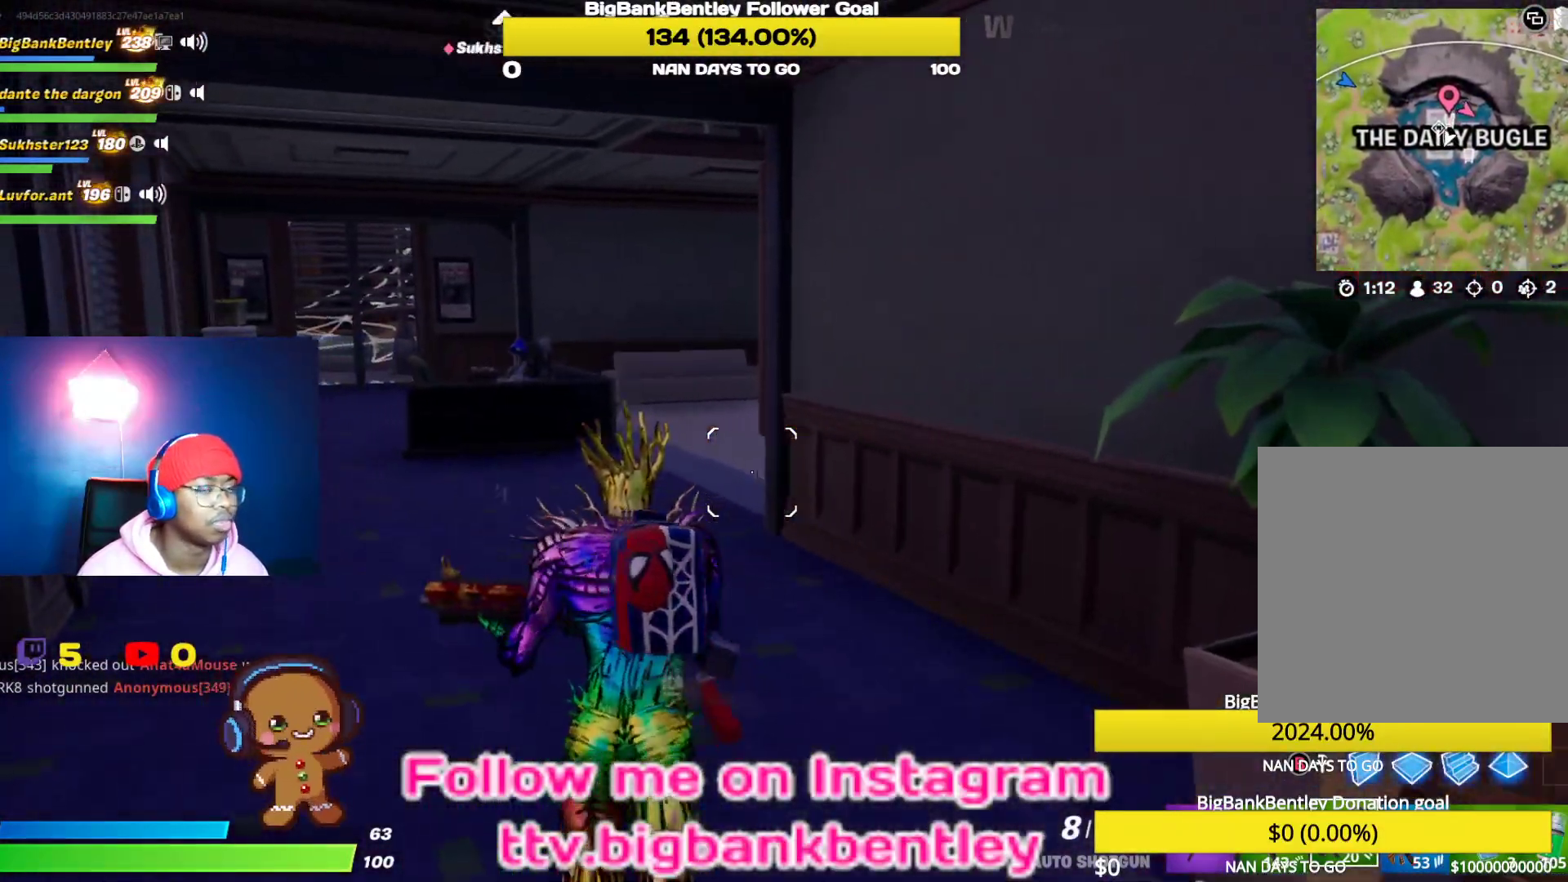
{"buttons": ["R3"], "left_stick": "up", "right_stick": "center", "events": [[117, "right_stick", "center"], [300, "R3", "down"]]}
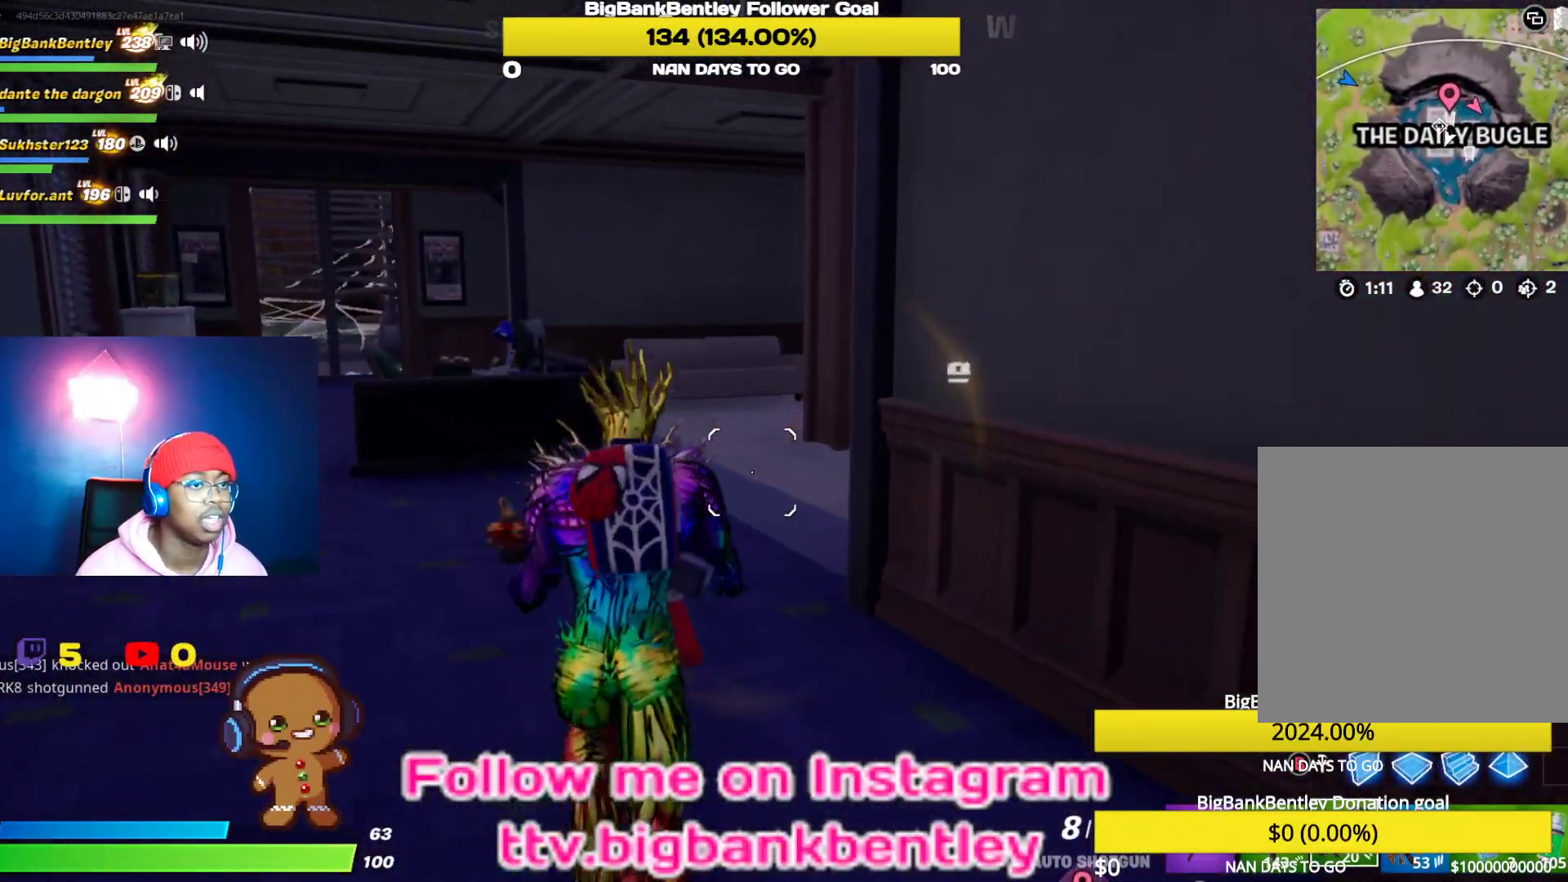
{"buttons": ["R3"], "left_stick": "up", "right_stick": "center", "events": [[17, "R3", "up"], [133, "right_stick", "right"], [417, "right_stick", "center"], [450, "R3", "down"]]}
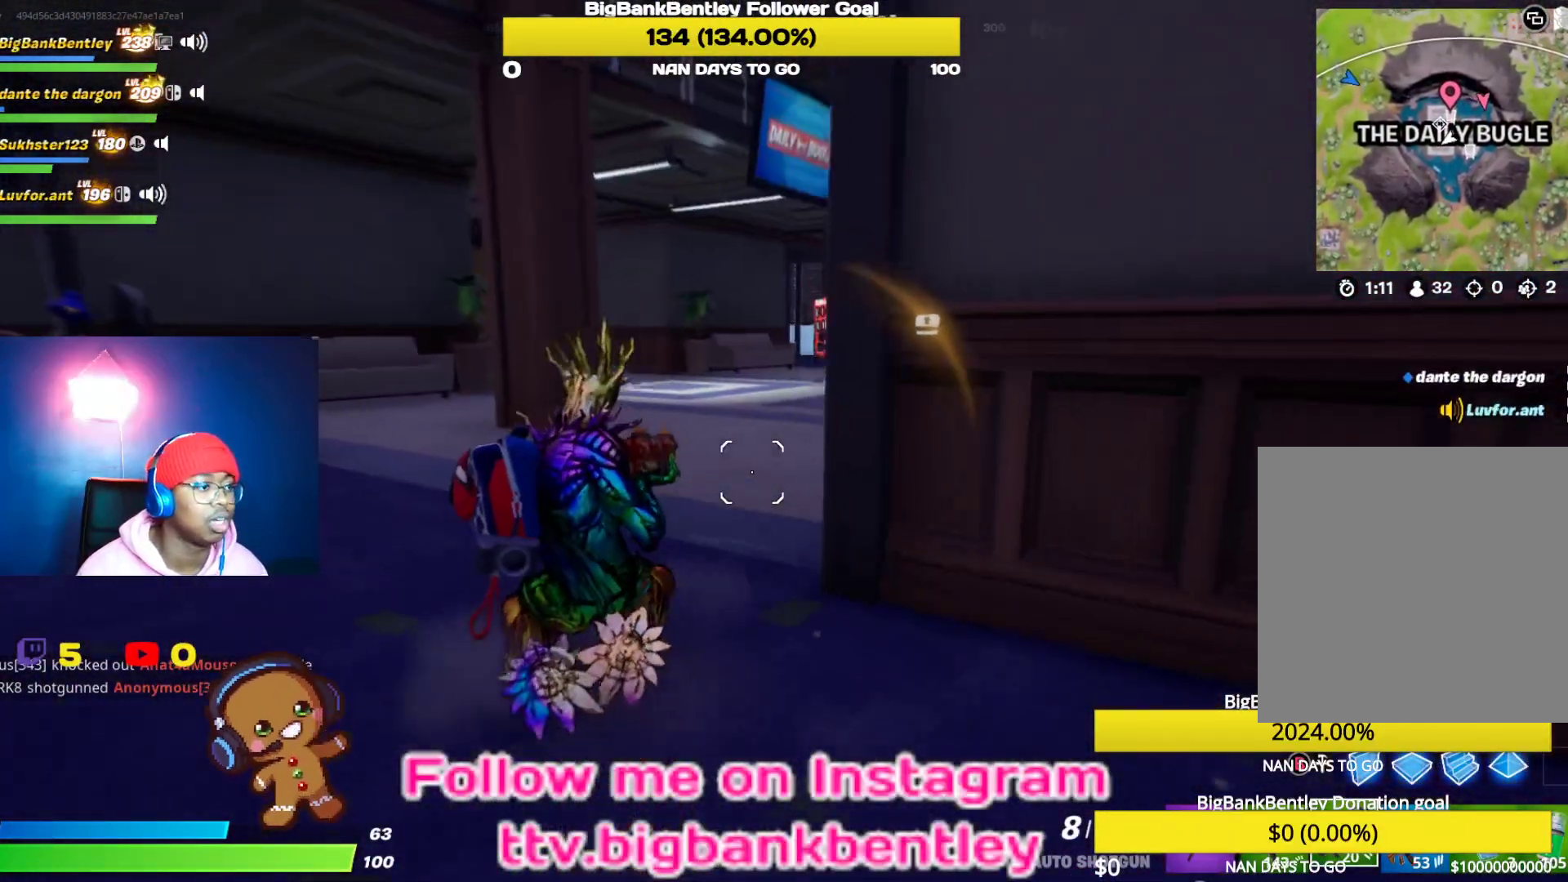
{"buttons": [], "left_stick": "up", "right_stick": "center", "events": [[83, "R3", "up"], [83, "right_stick", "up-right"], [217, "right_stick", "right"], [500, "right_stick", "center"]]}
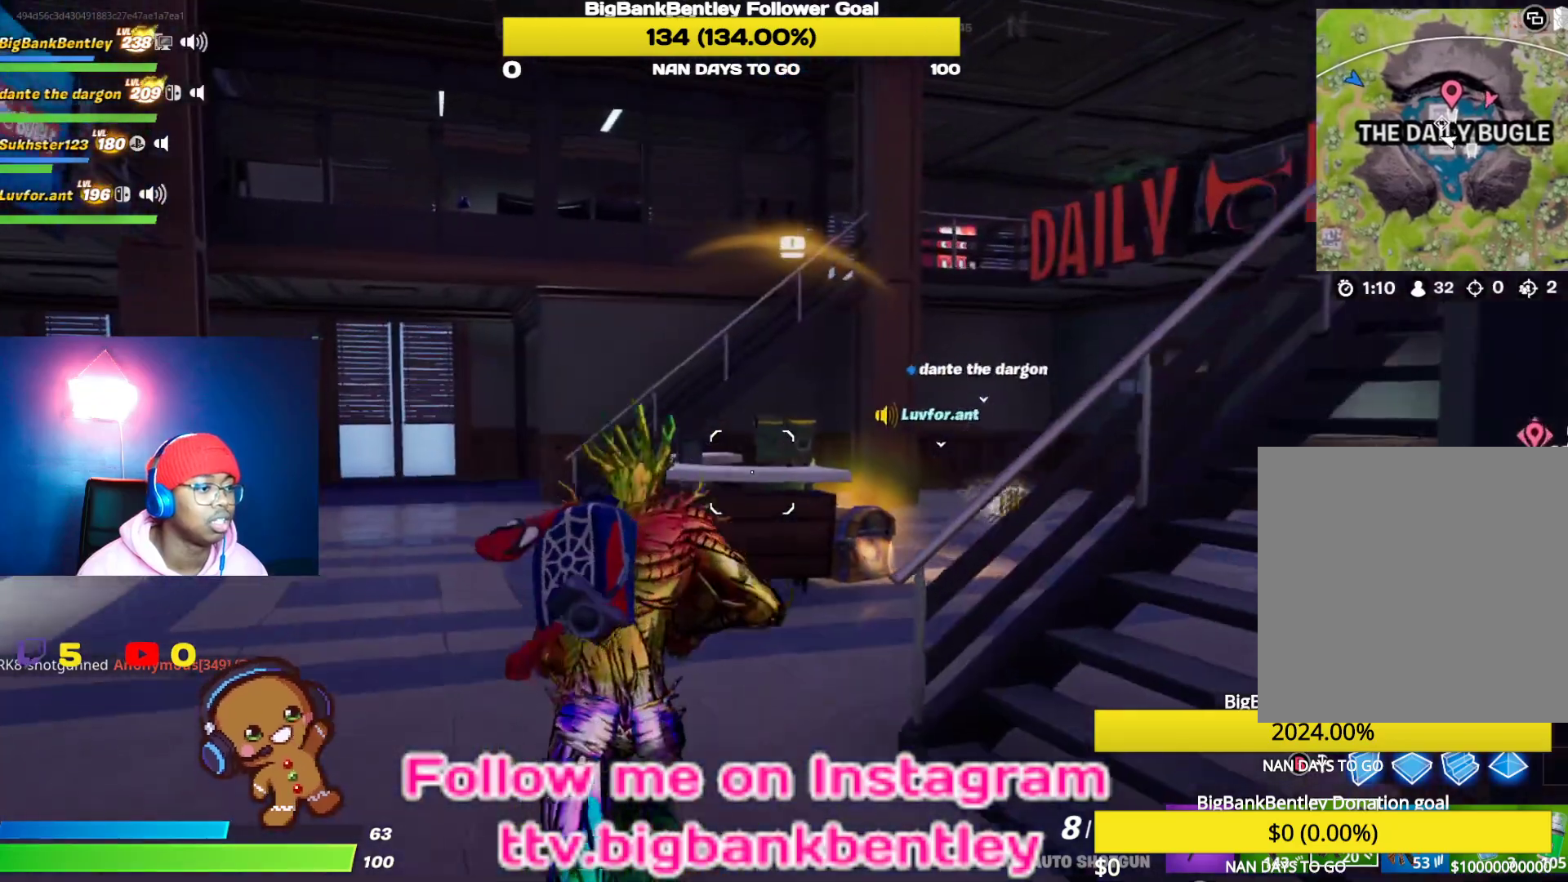
{"buttons": [], "left_stick": "up-right", "right_stick": "center", "events": [[83, "right_stick", "right"], [117, "left_stick", "up-right"], [233, "right_stick", "center"], [367, "Y", "down"], [450, "Y", "up"]]}
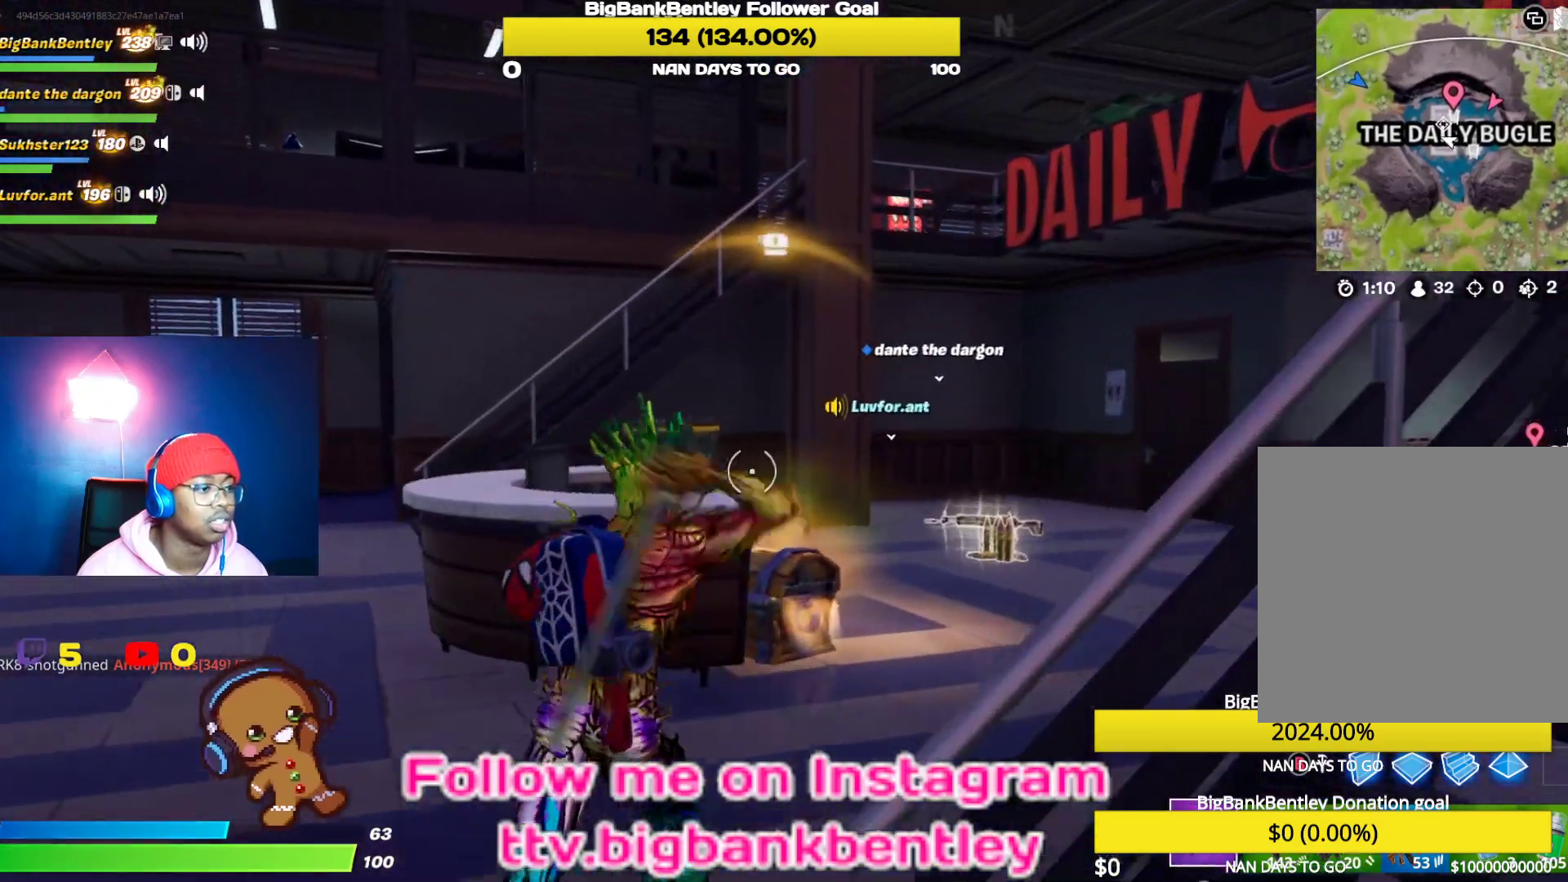
{"buttons": ["X"], "left_stick": "up", "right_stick": "center", "events": [[50, "right_stick", "down-left"], [317, "right_stick", "center"], [383, "X", "down"], [400, "left_stick", "up"]]}
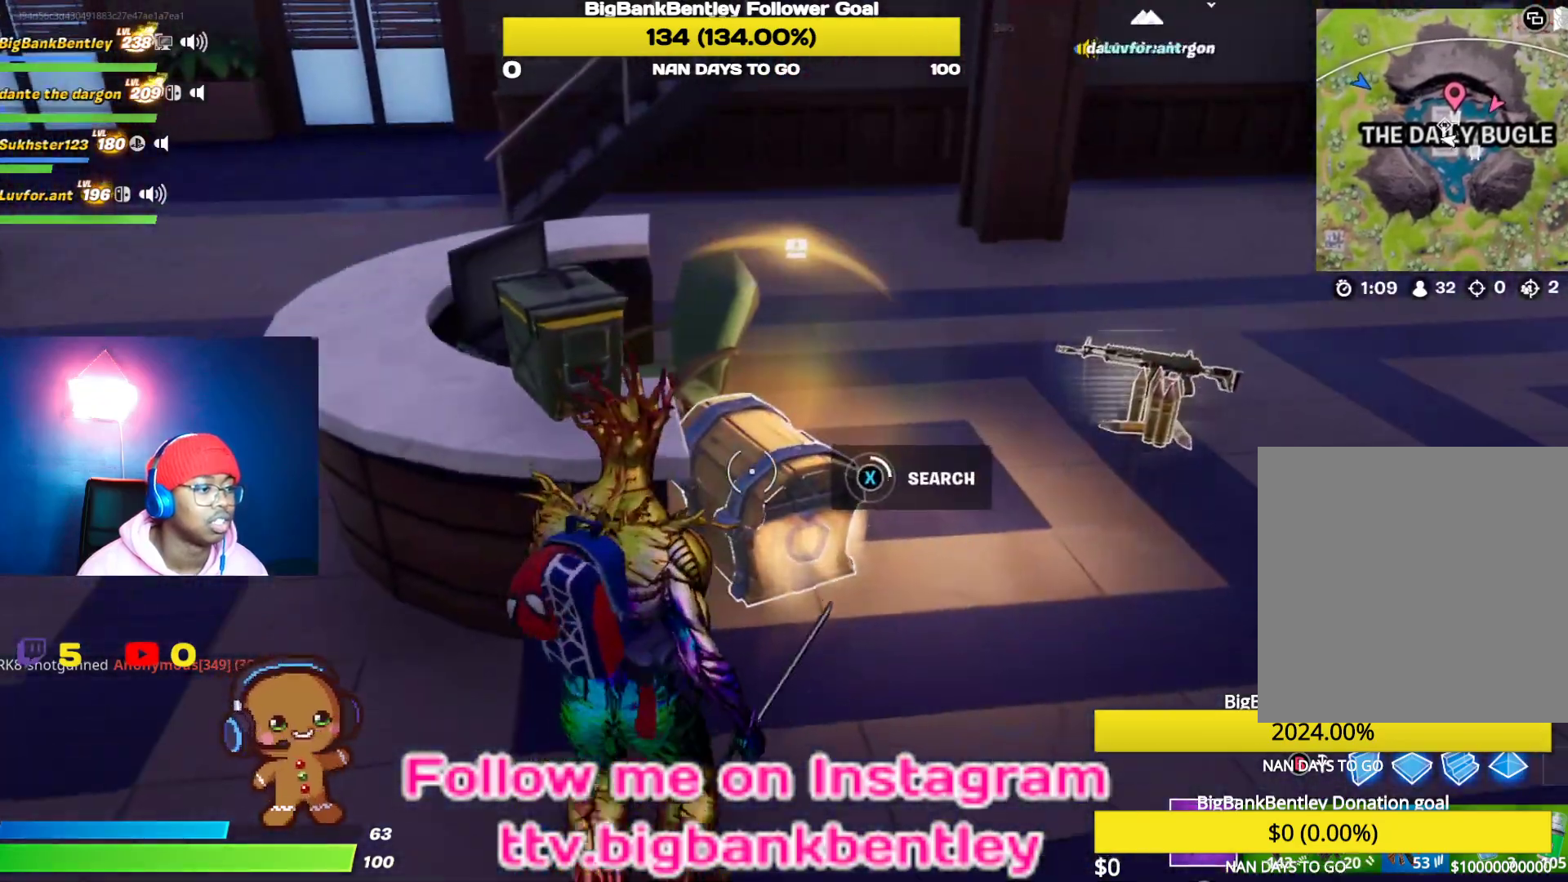
{"buttons": [], "left_stick": "center", "right_stick": "center", "events": [[217, "left_stick", "center"], [500, "X", "up"]]}